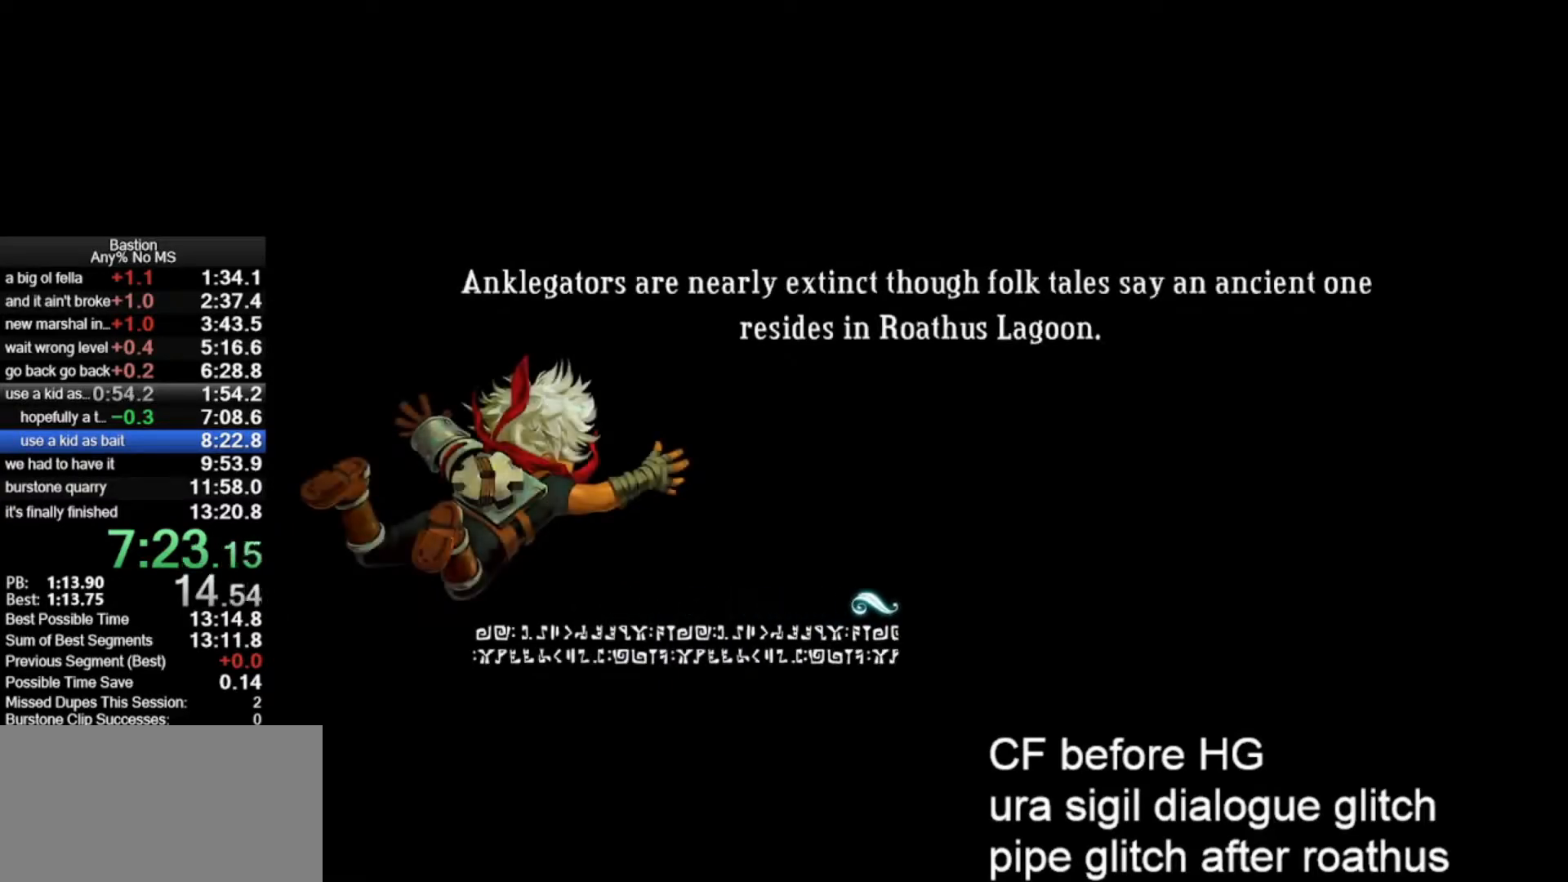
Gameplay with keyboard and mouse; each line is a JSON object with the keys and mouse buttons held at the frame after it. "events" lists presses ("down") and releases ("up") of "escape", "heal", "return", "roll", "shld", "skill", "stop", "use", "wep2", "mouse_left" and "mouse_right" between this image and that frame as [ms after this image, input, new state], when the widget could be followed in between. "mouse_left", "mouse_right" = the "left", "right" buttons of the "mouse" list. No other keys are recorded. Mouse movement is not recorded. Key names are as the overlay labels them; some are game actions (e.g. jump) rather than physical keys.
{"keys": [], "mouse": ["left"], "events": []}
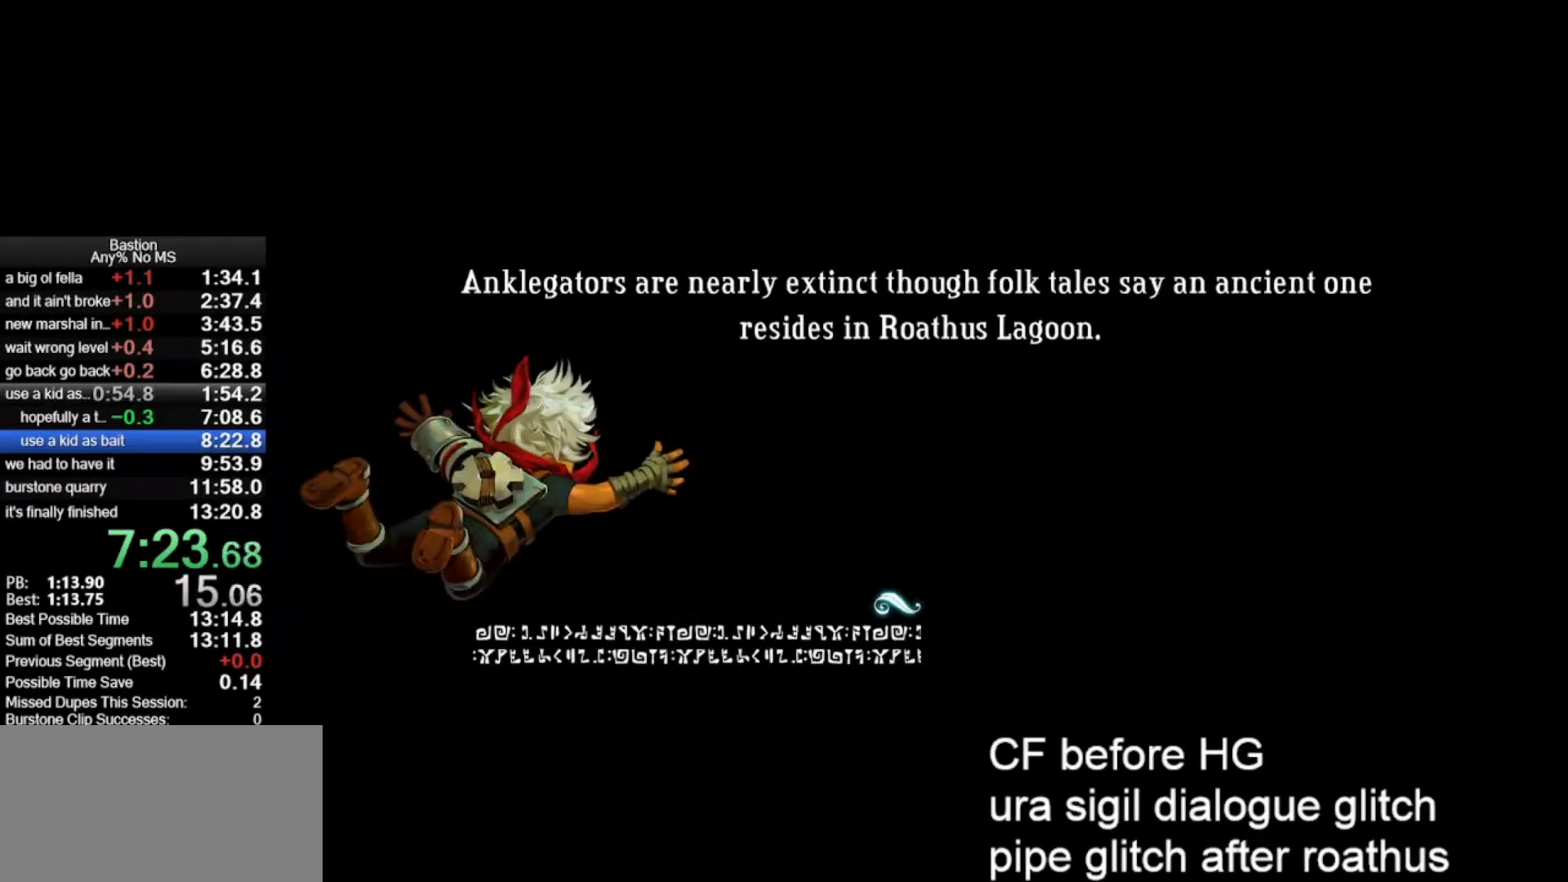
{"keys": [], "mouse": ["left"], "events": []}
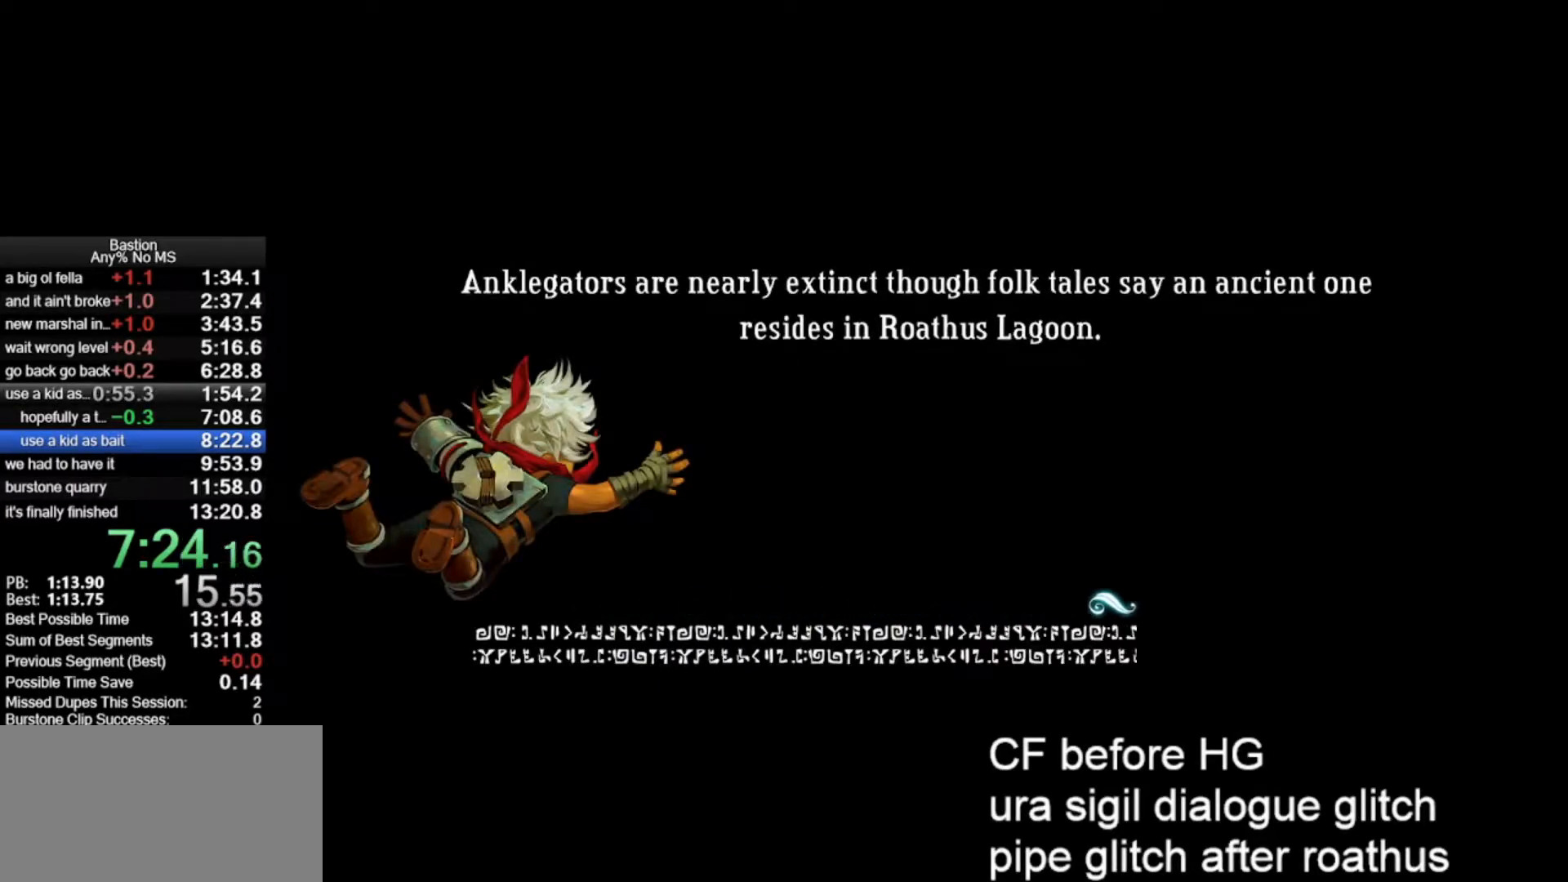
{"keys": [], "mouse": ["left"], "events": []}
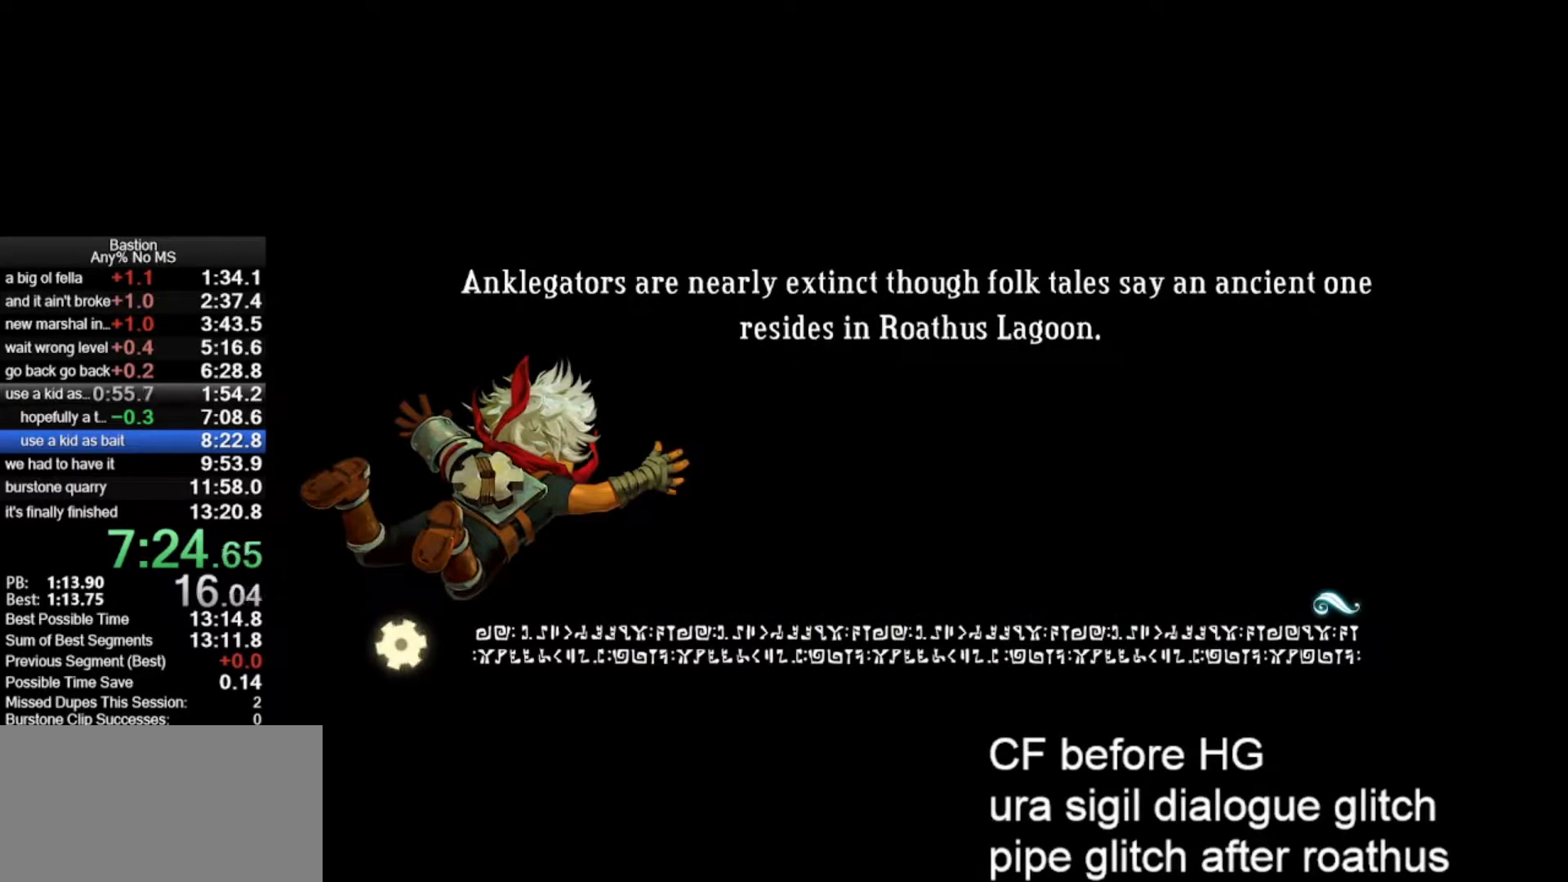
{"keys": [], "mouse": ["left"], "events": []}
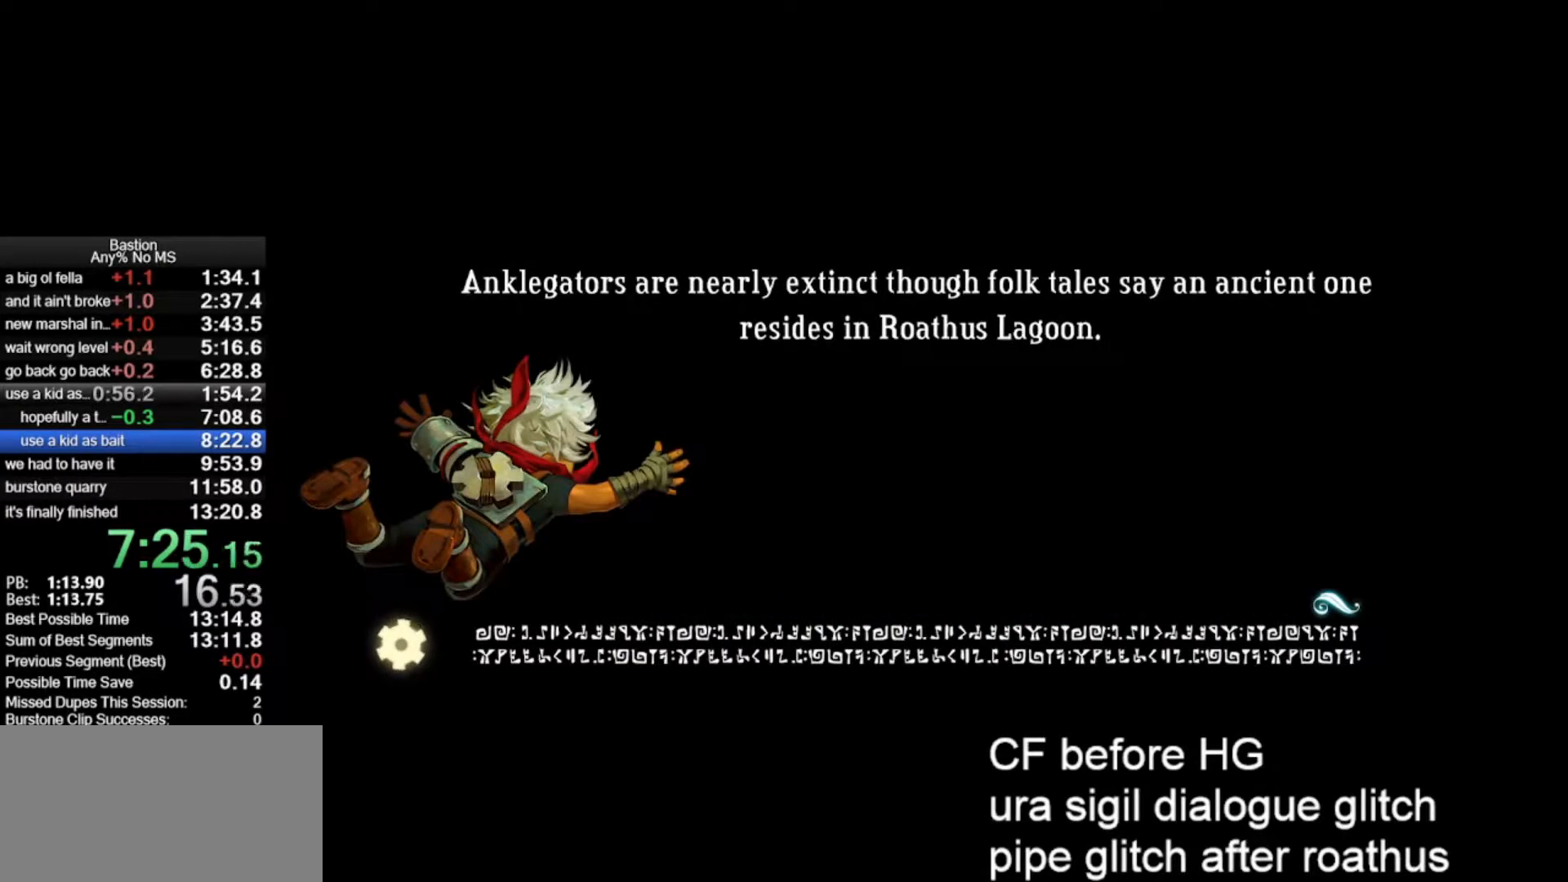
{"keys": [], "mouse": ["left"], "events": []}
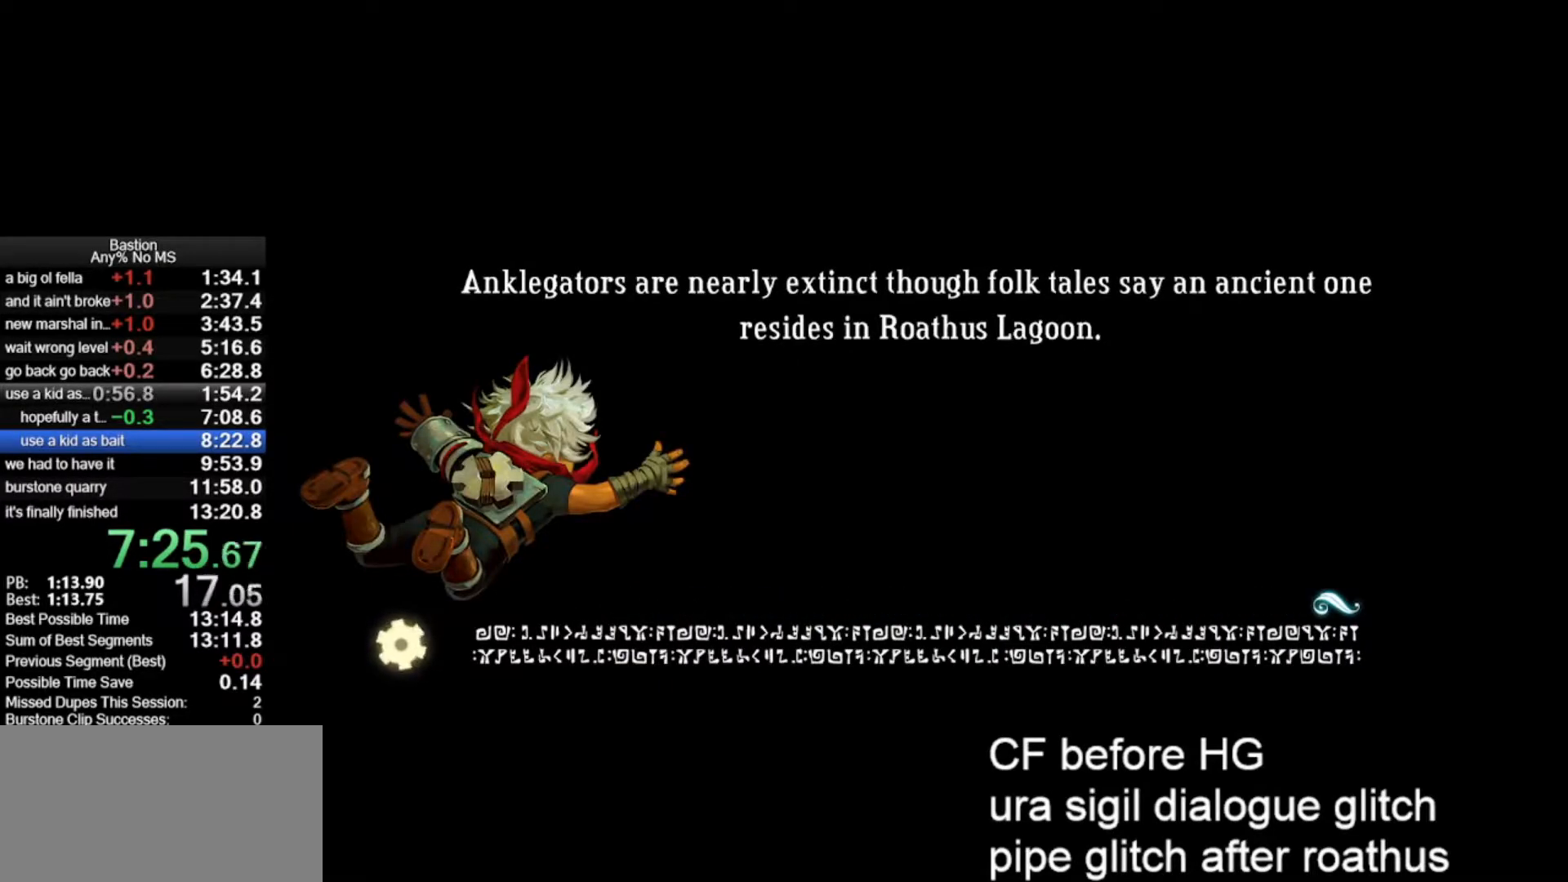
{"keys": [], "mouse": ["left"], "events": []}
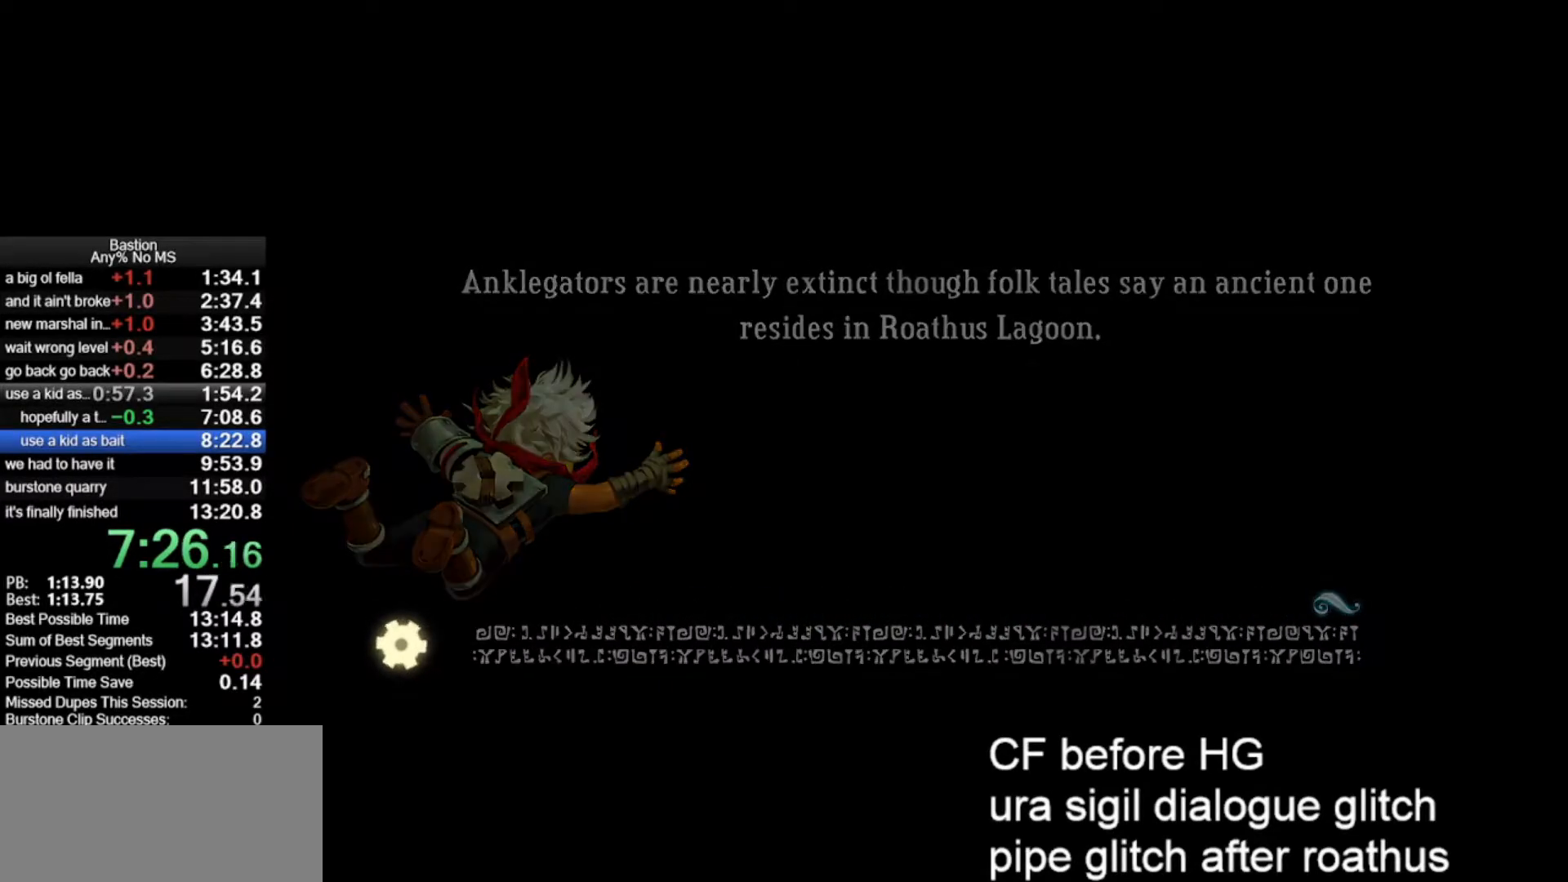
{"keys": [], "mouse": ["left"], "events": []}
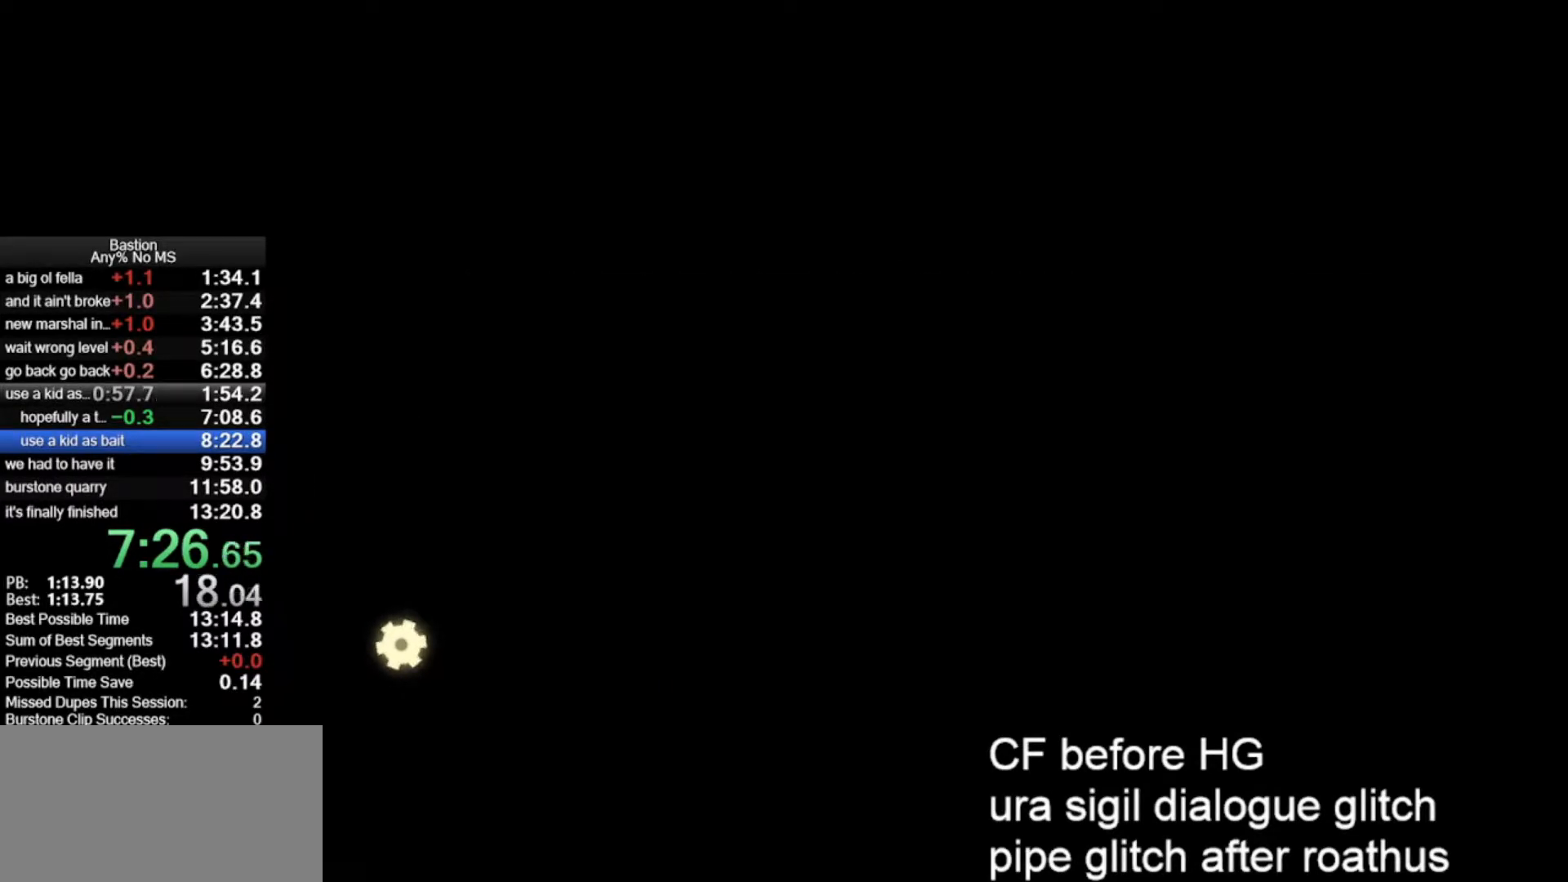
{"keys": [], "mouse": ["left"], "events": []}
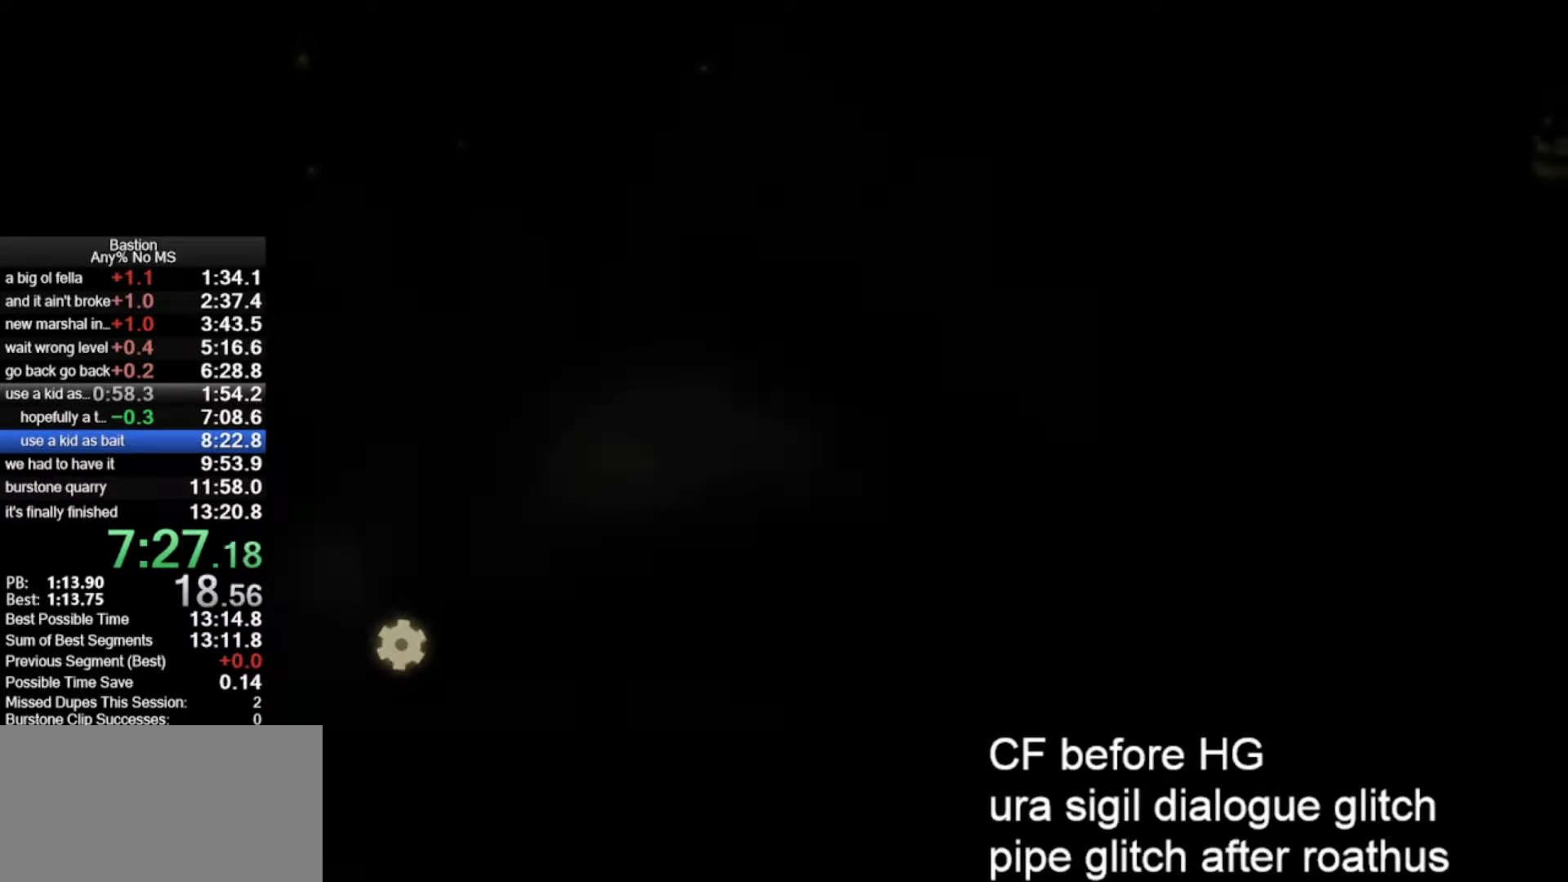
{"keys": [], "mouse": ["left"], "events": []}
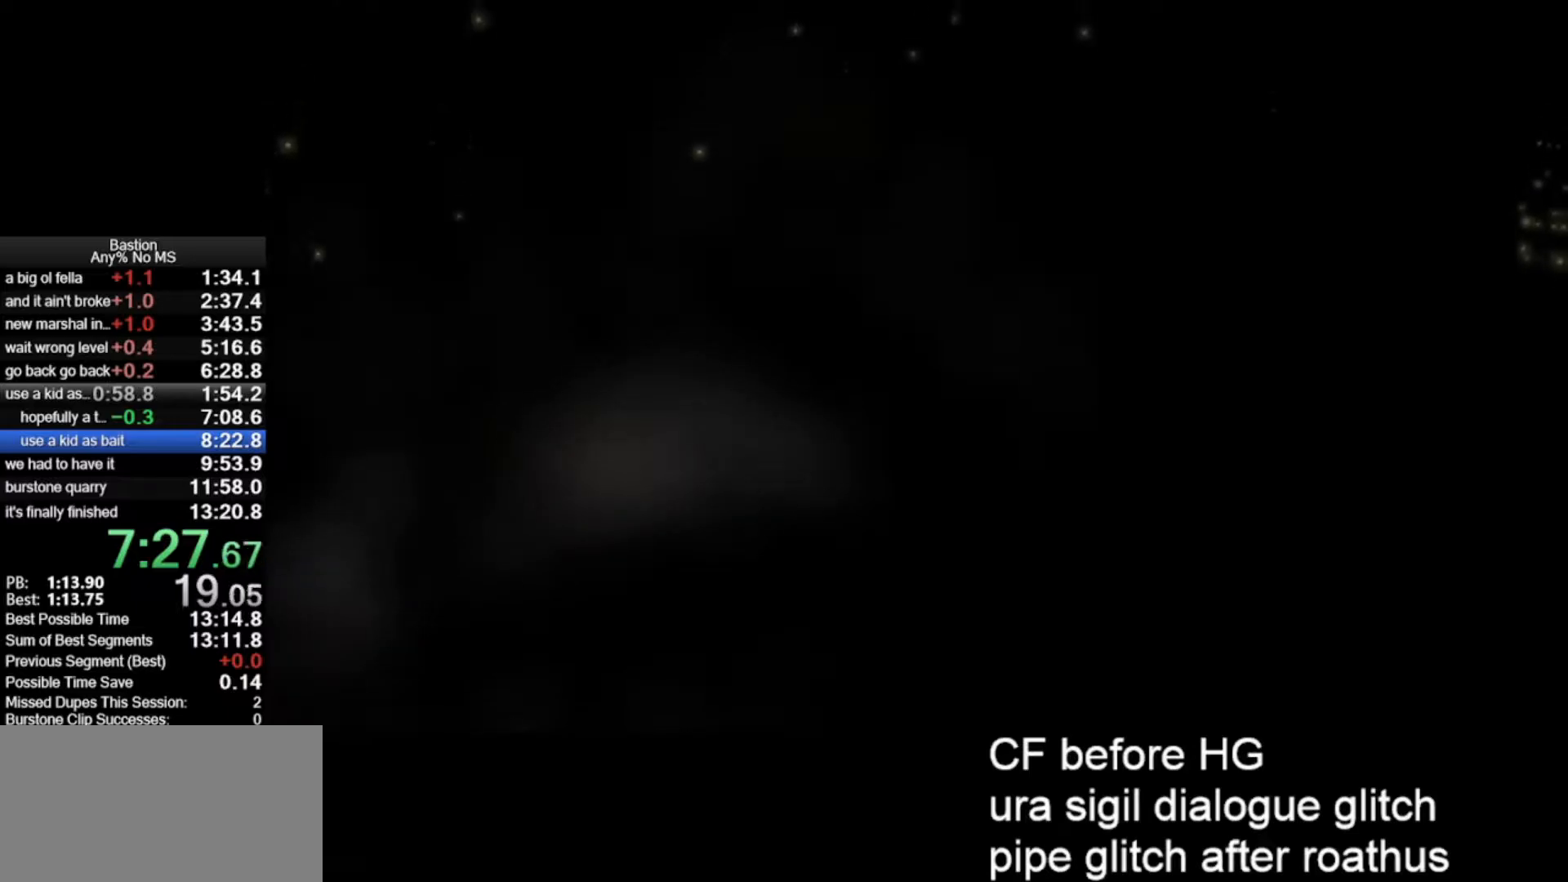
{"keys": [], "mouse": ["left"], "events": []}
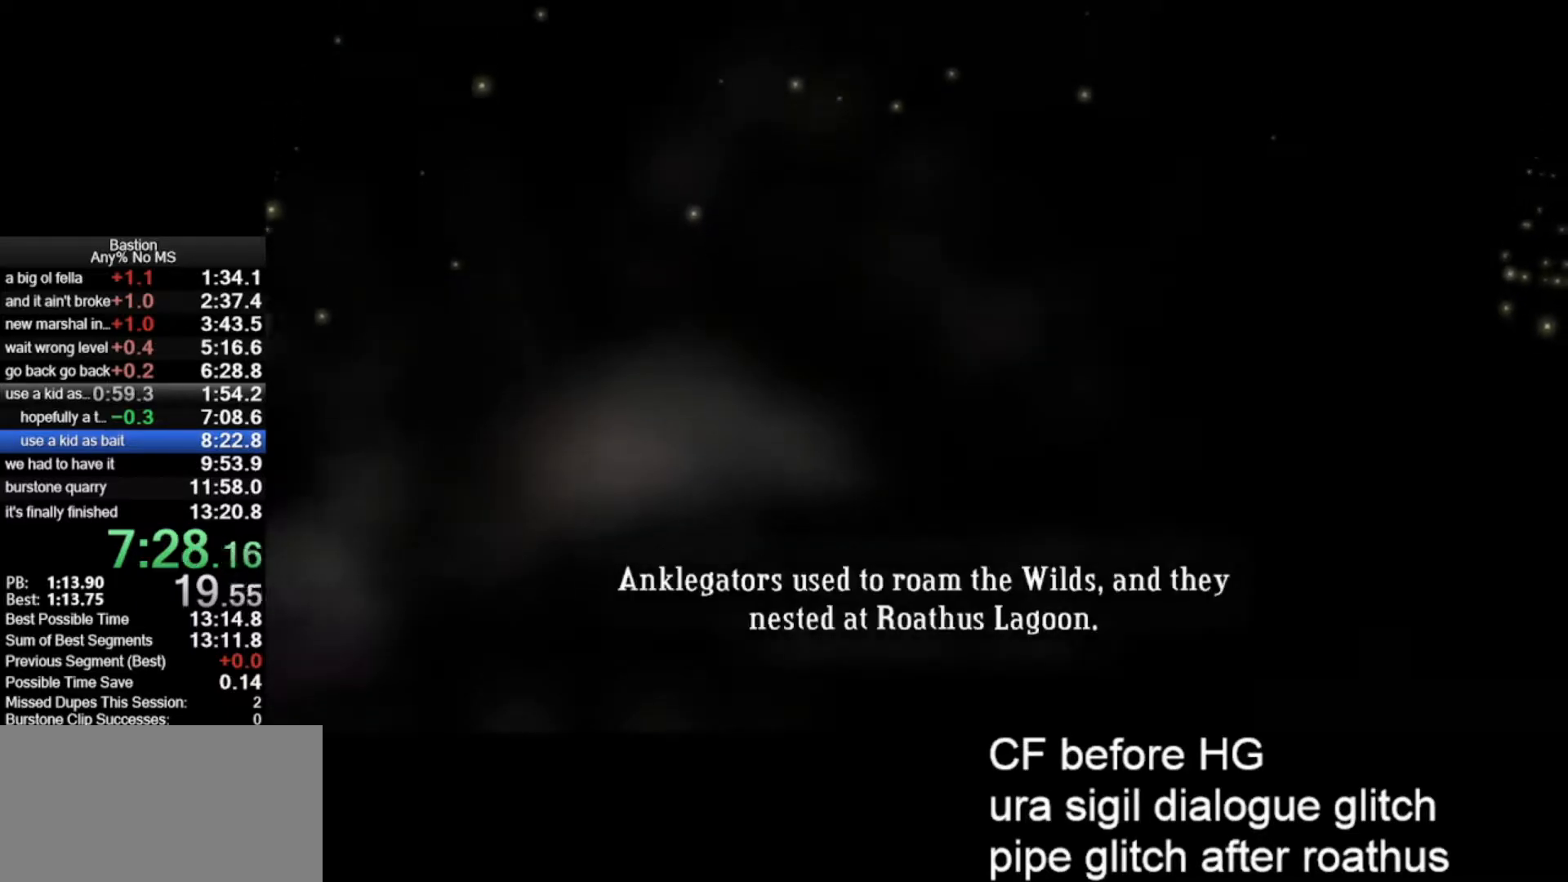
{"keys": [], "mouse": ["left"], "events": []}
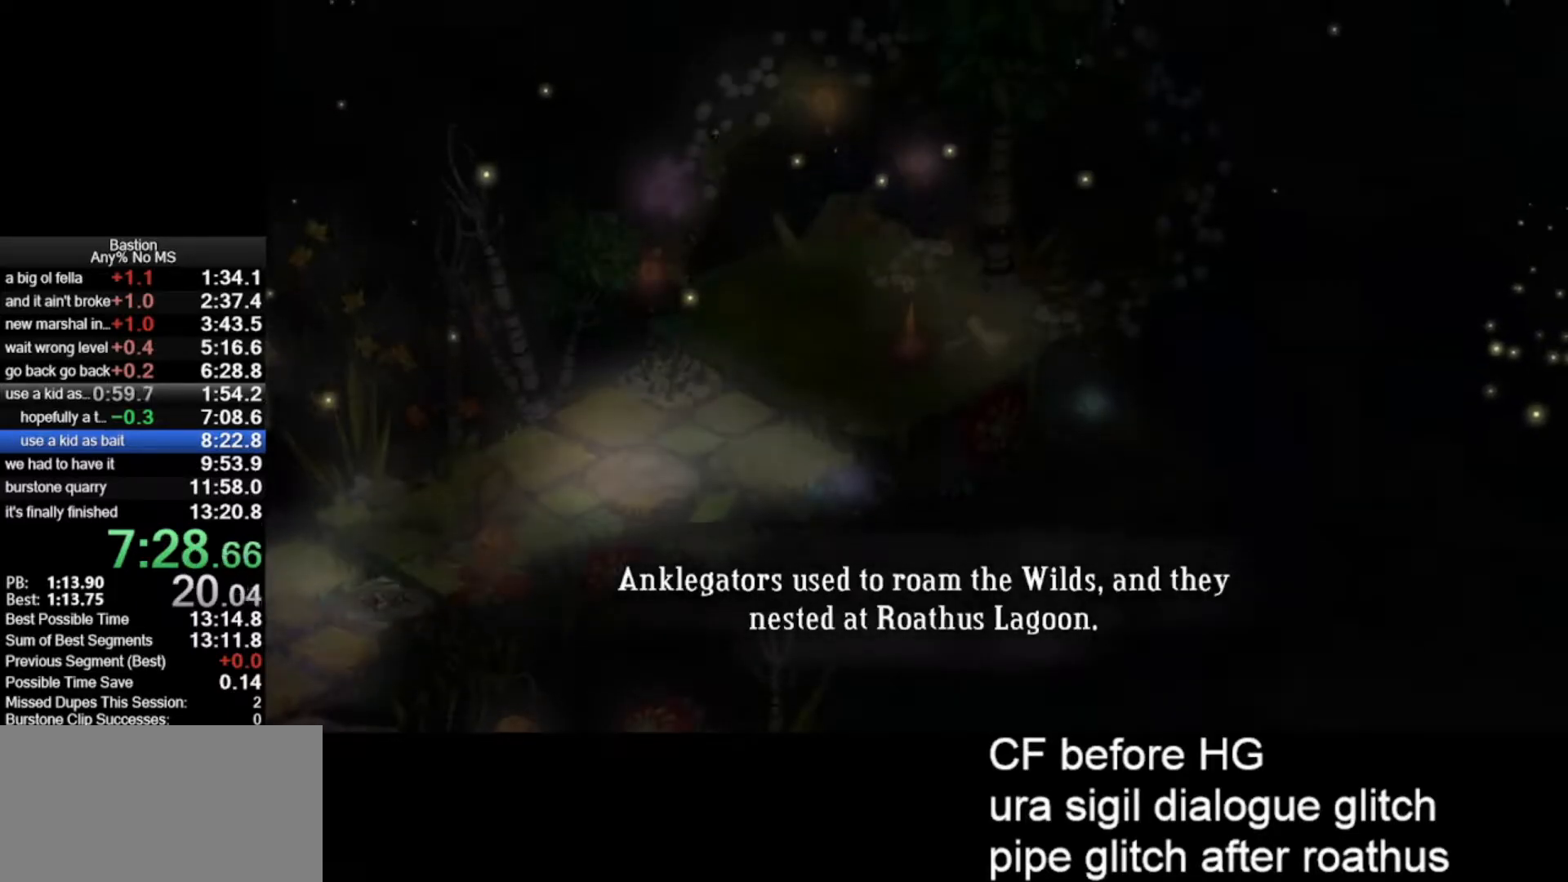
{"keys": [], "mouse": ["left"], "events": []}
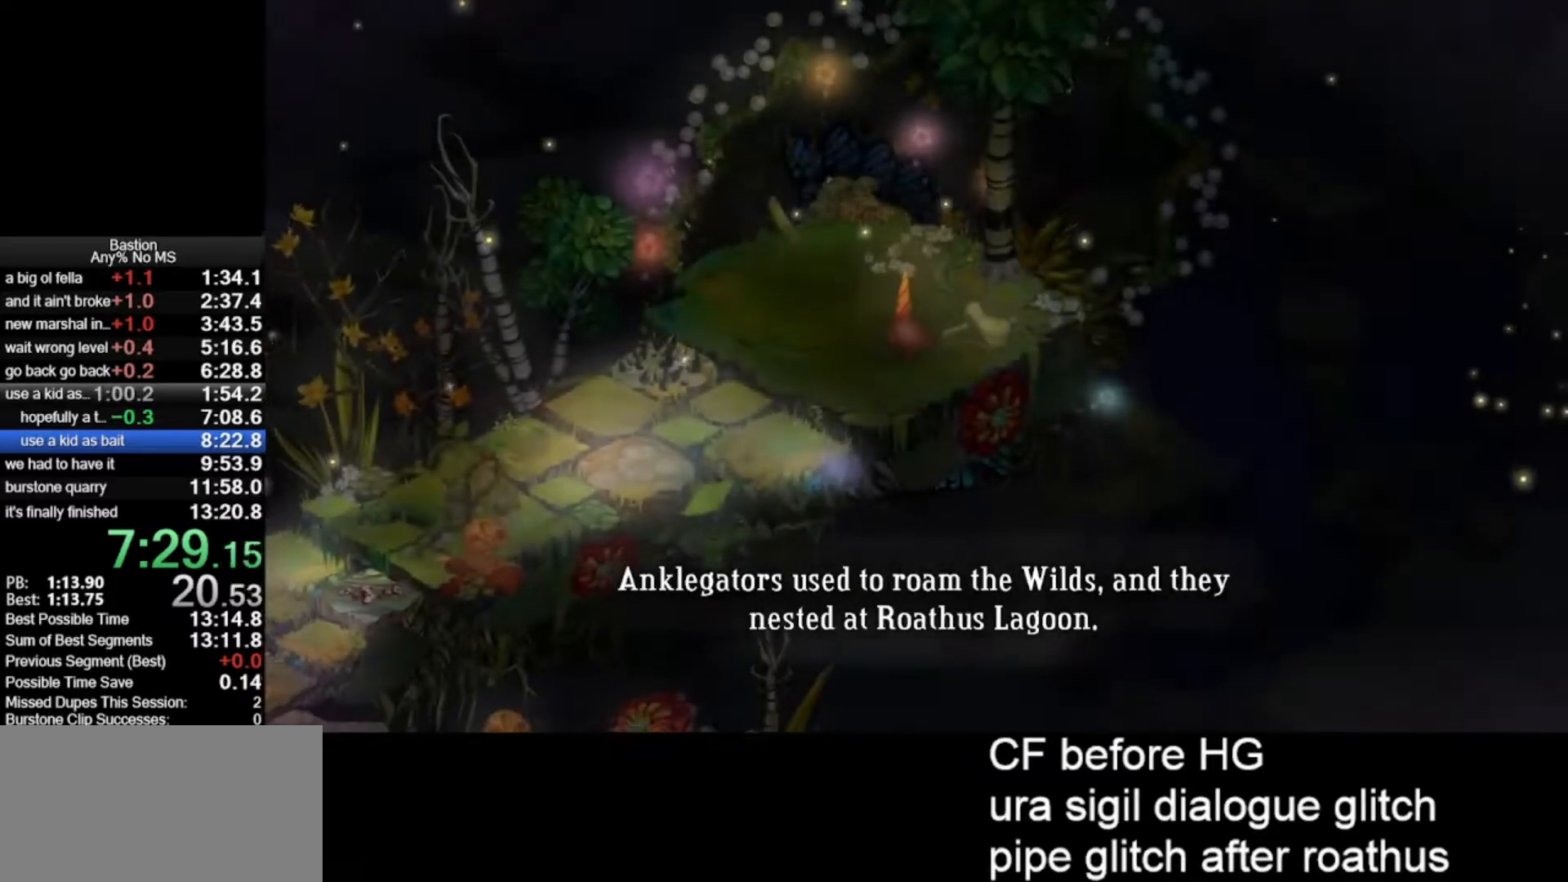
{"keys": [], "mouse": ["left"], "events": []}
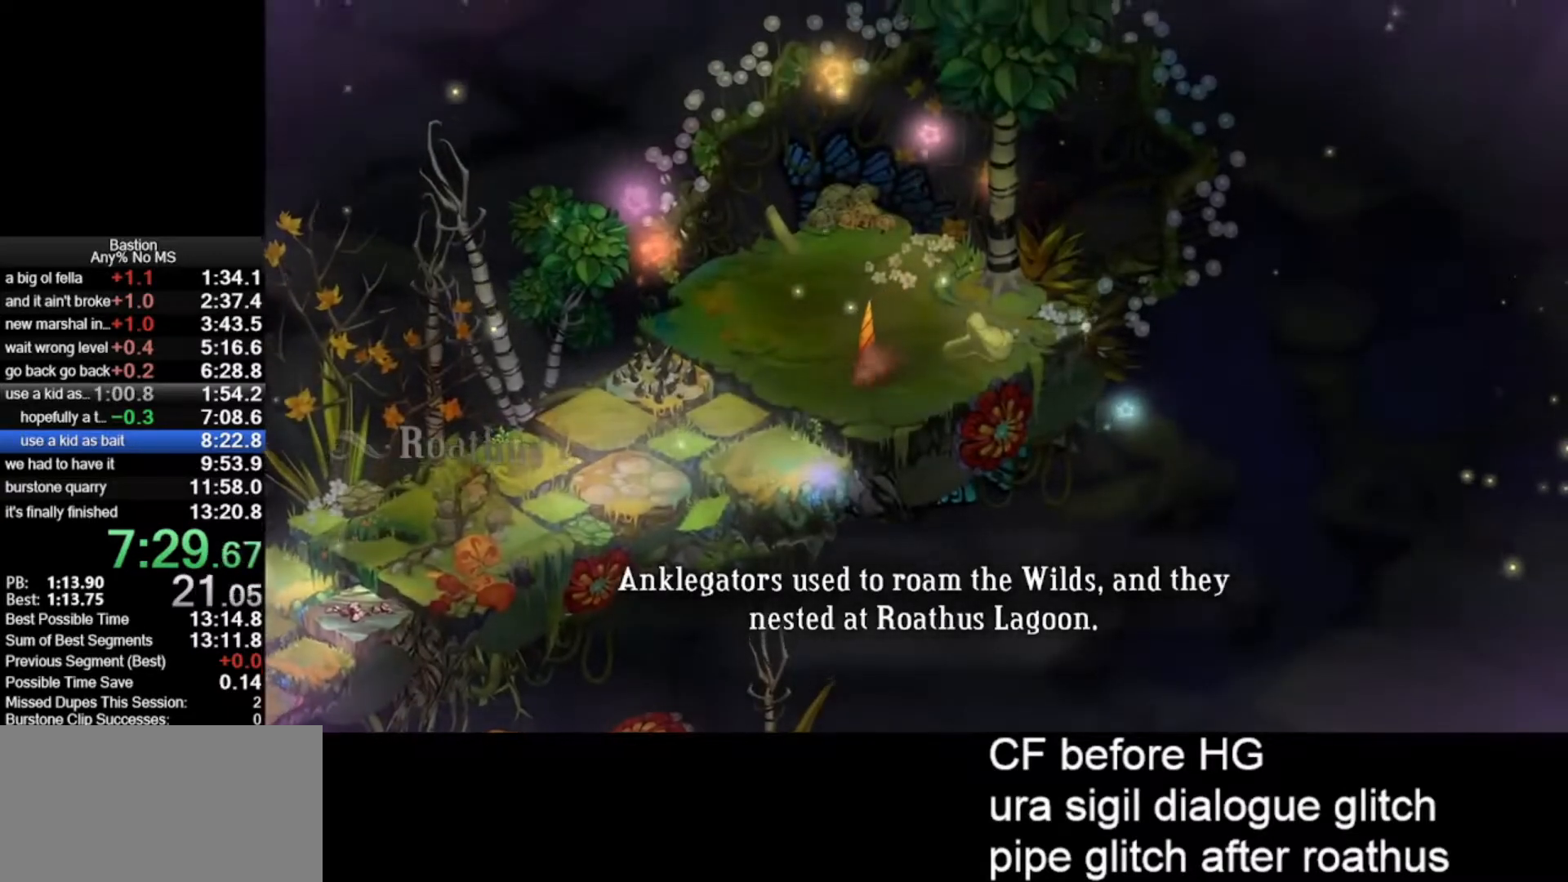
{"keys": [], "mouse": ["left"], "events": []}
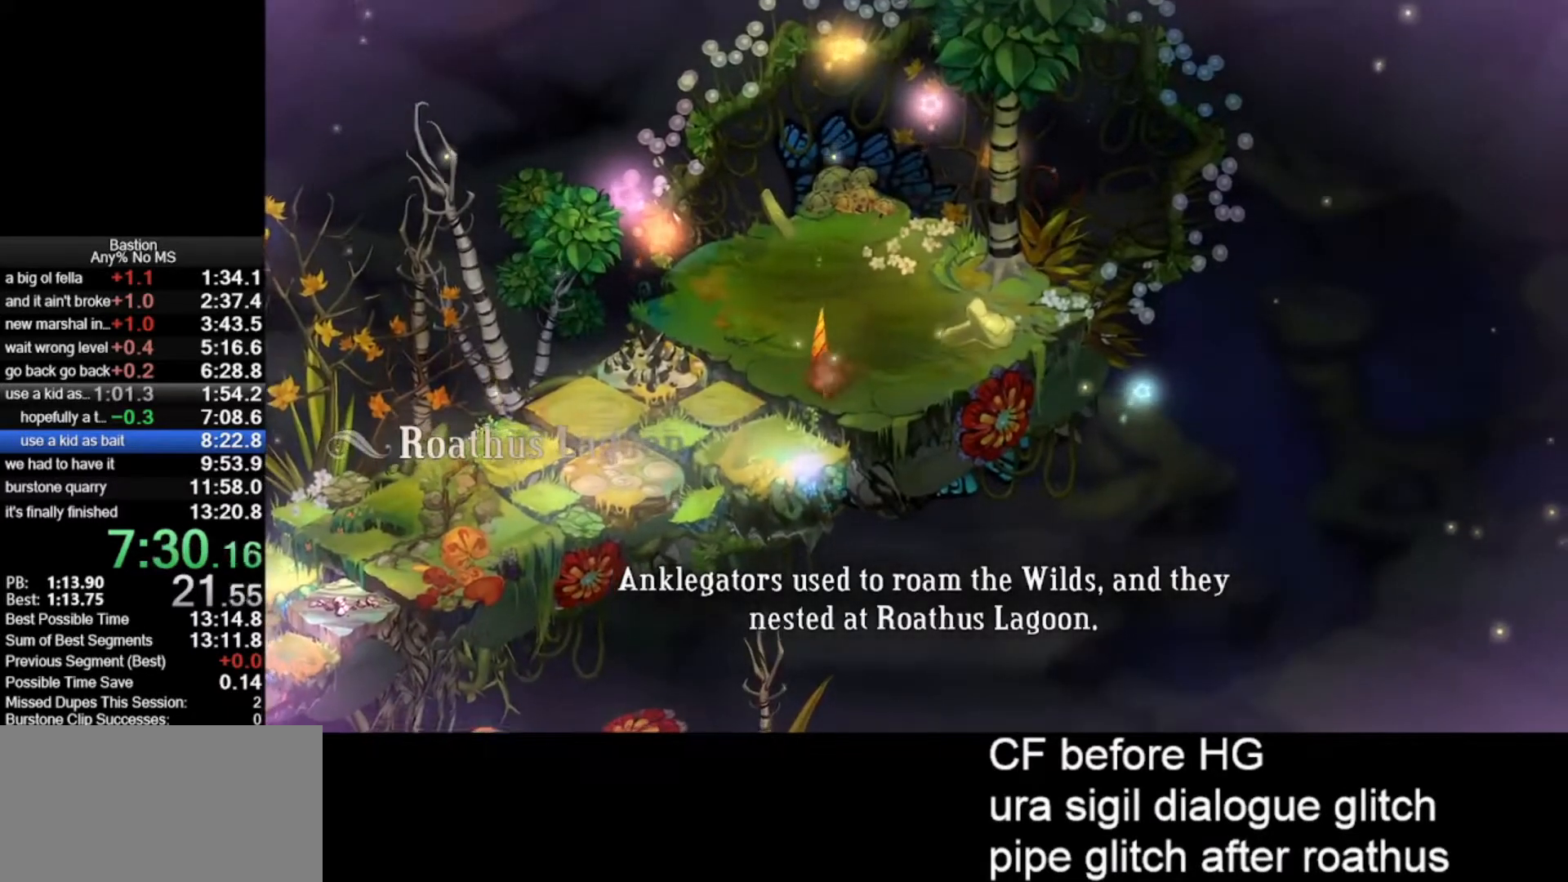
{"keys": [], "mouse": ["left"], "events": []}
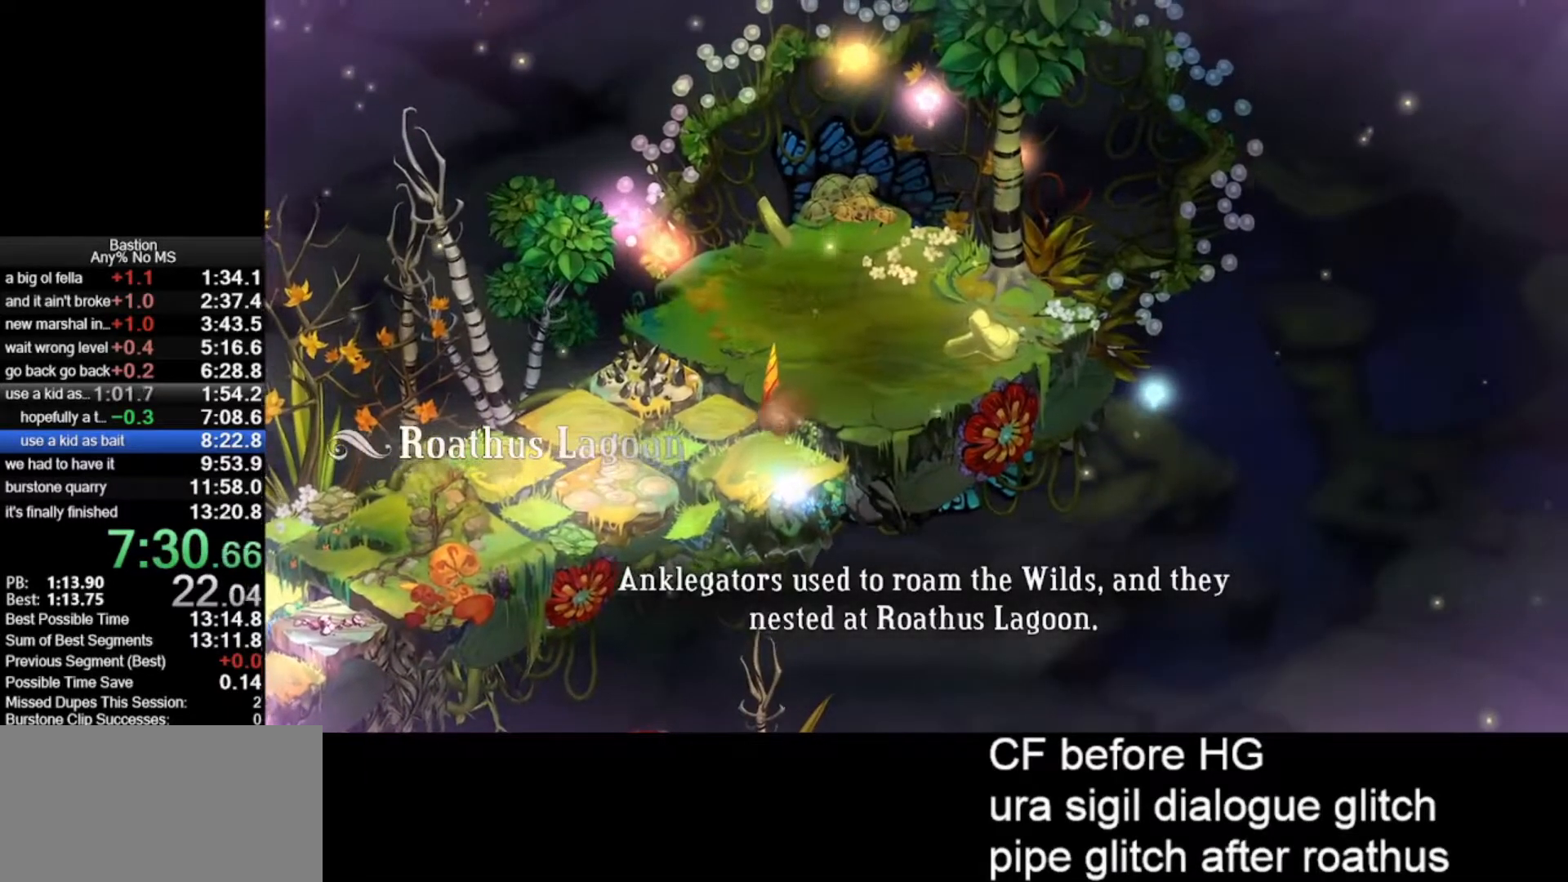
{"keys": [], "mouse": ["left"], "events": []}
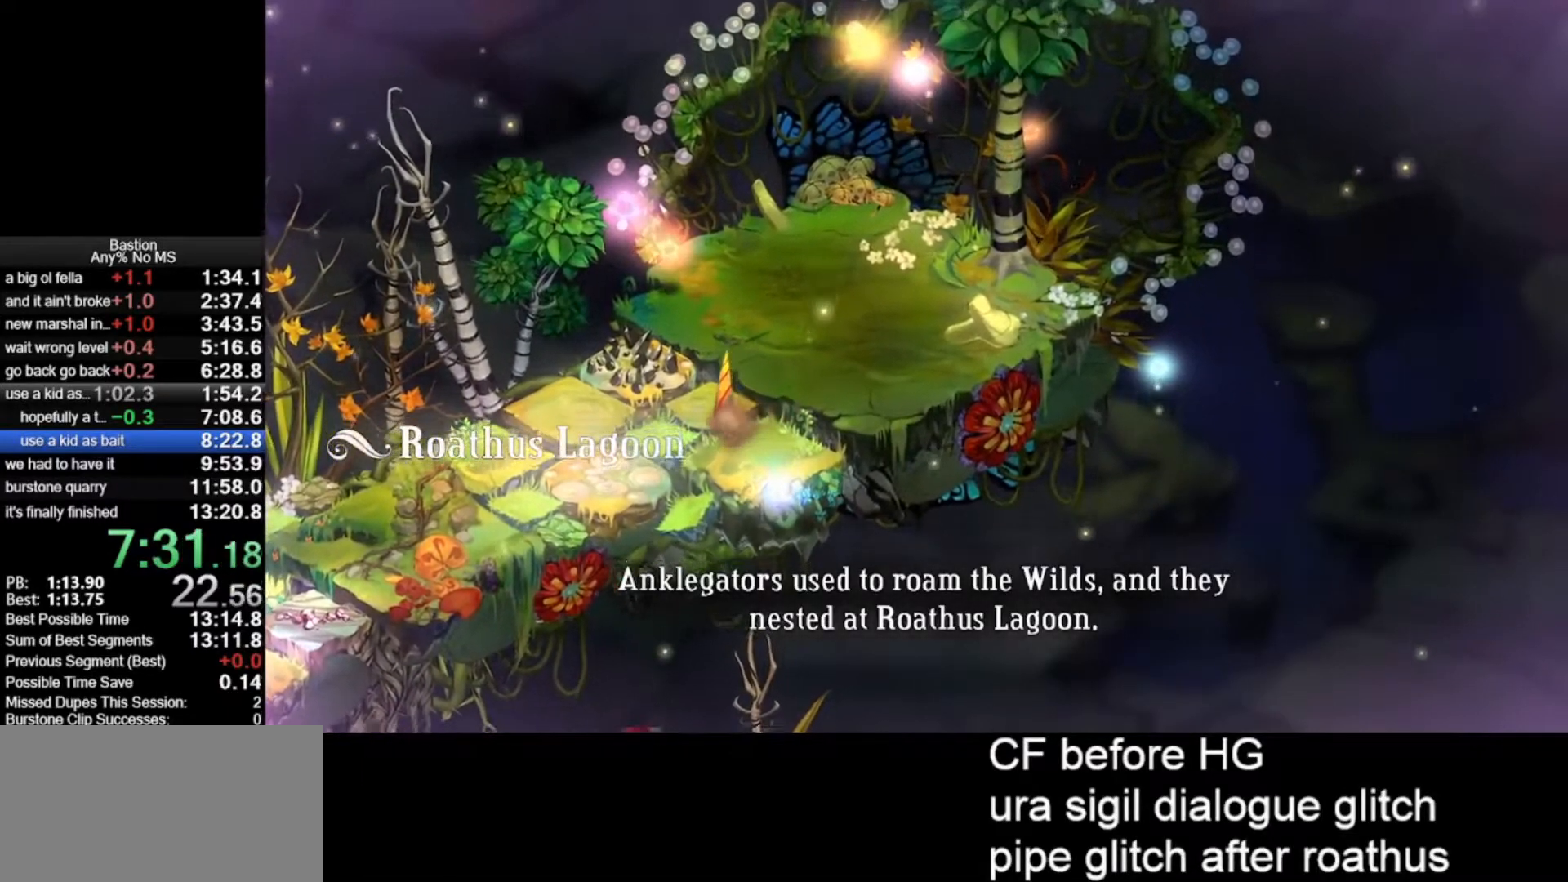
{"keys": [], "mouse": ["left"], "events": []}
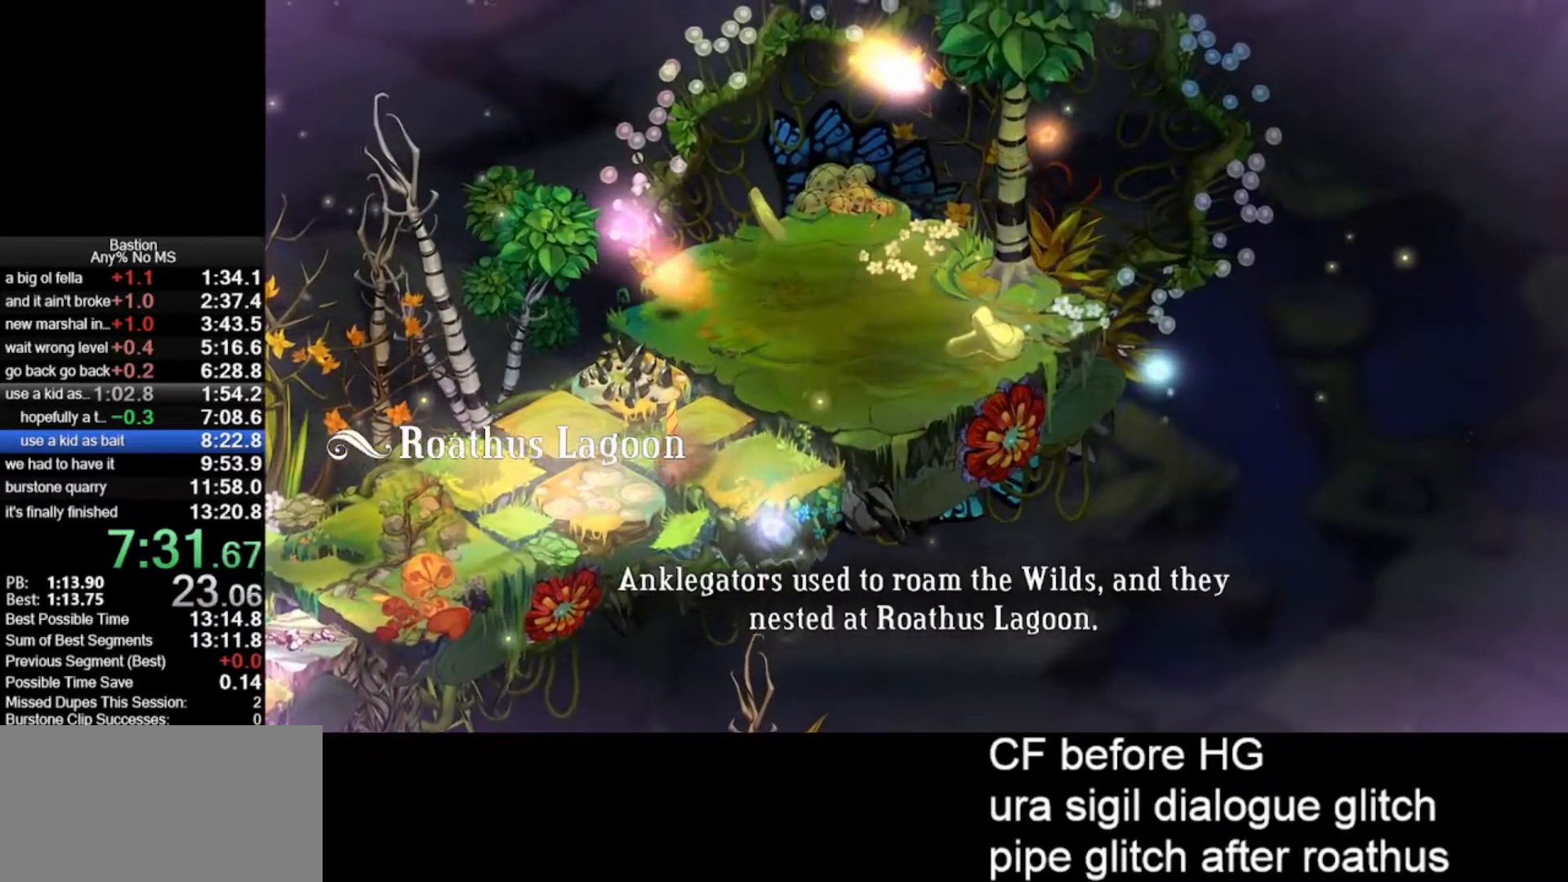
{"keys": [], "mouse": ["left"], "events": []}
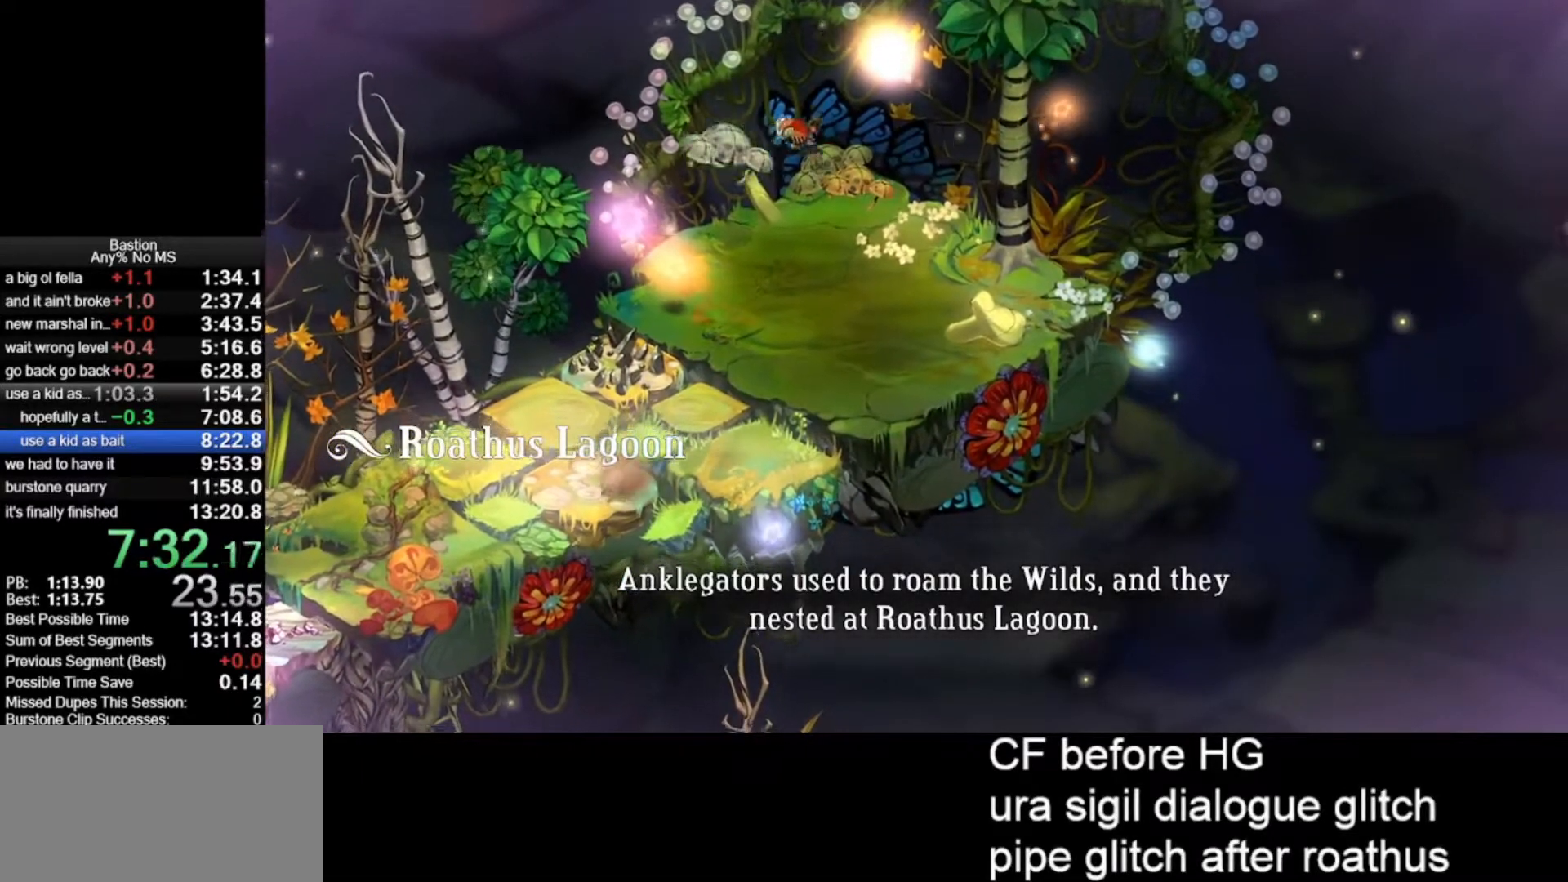
{"keys": [], "mouse": ["left"], "events": []}
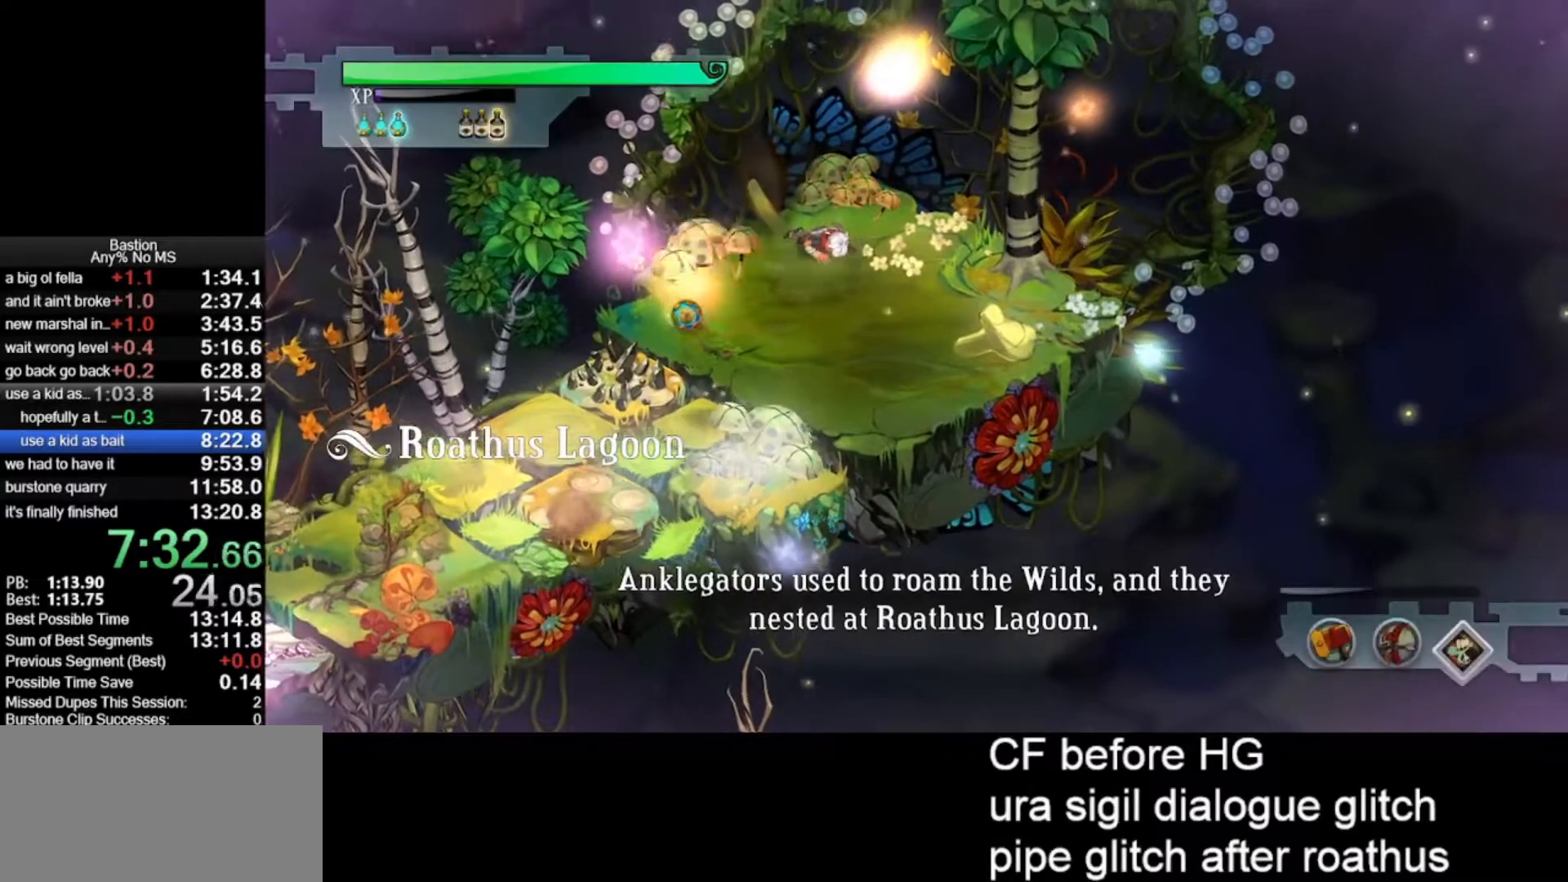
{"keys": [], "mouse": ["left"], "events": []}
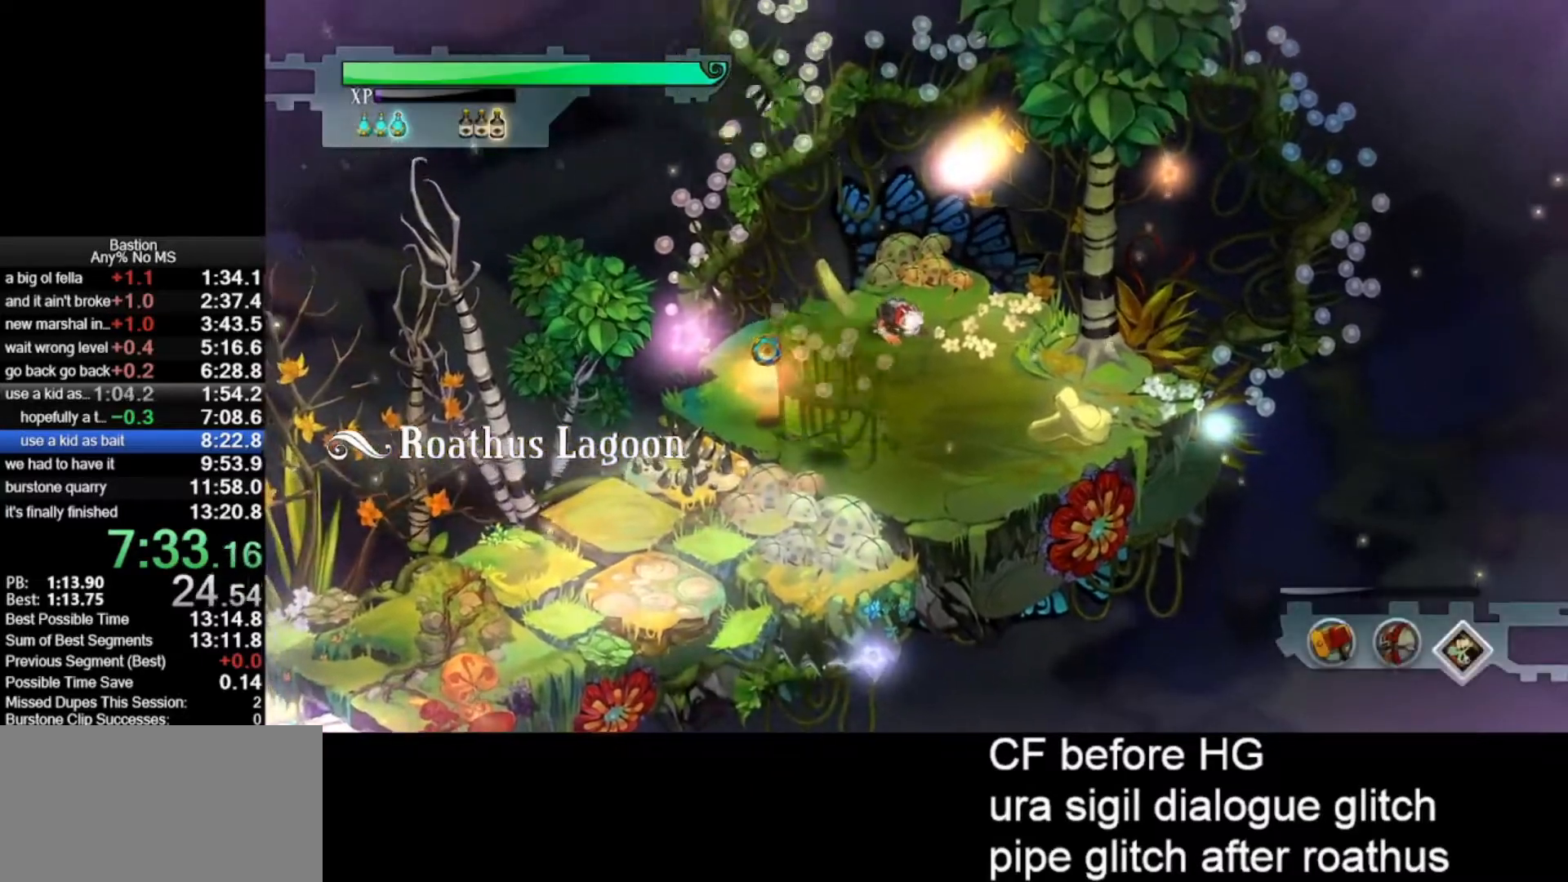
{"keys": ["roll"], "mouse": ["left"], "events": [[483, "roll", "down"]]}
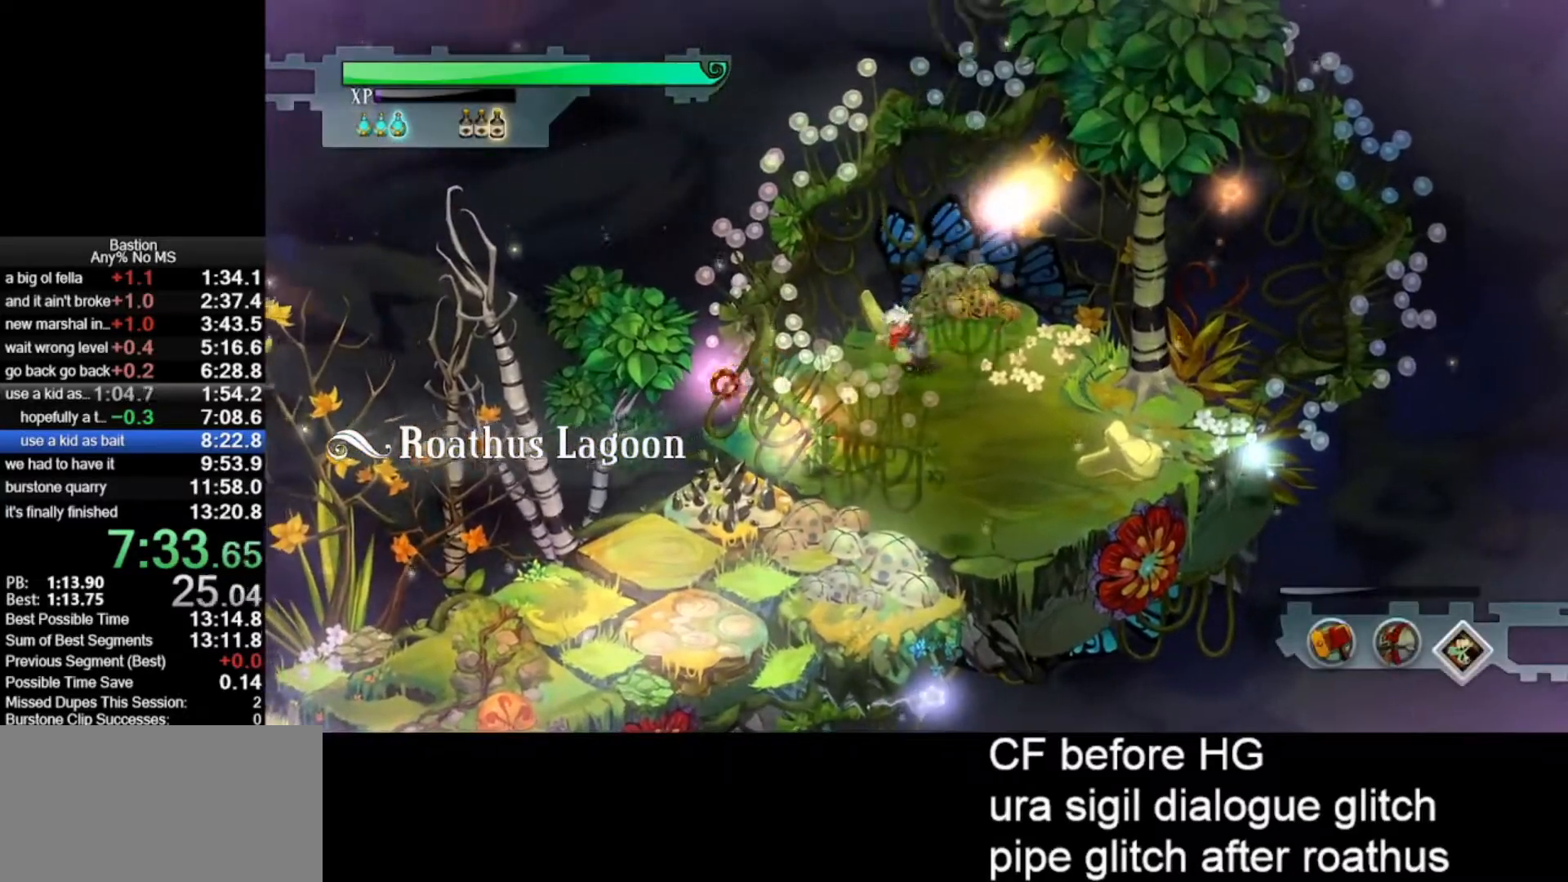
{"keys": ["roll"], "mouse": ["left"], "events": [[300, "roll", "up"], [500, "roll", "down"]]}
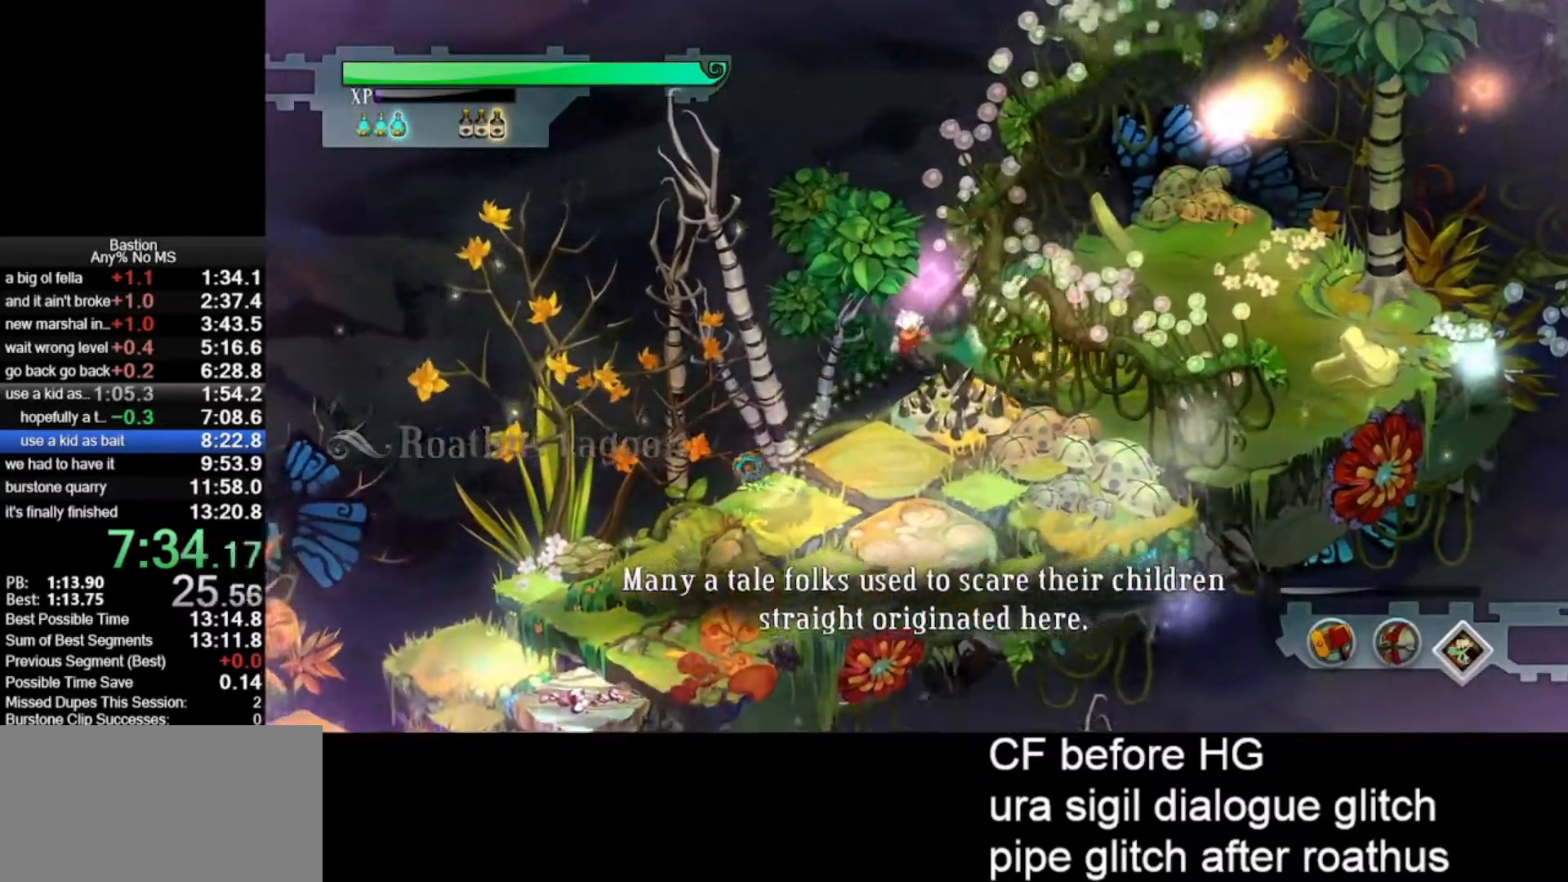
{"keys": [], "mouse": ["left"], "events": [[283, "roll", "up"]]}
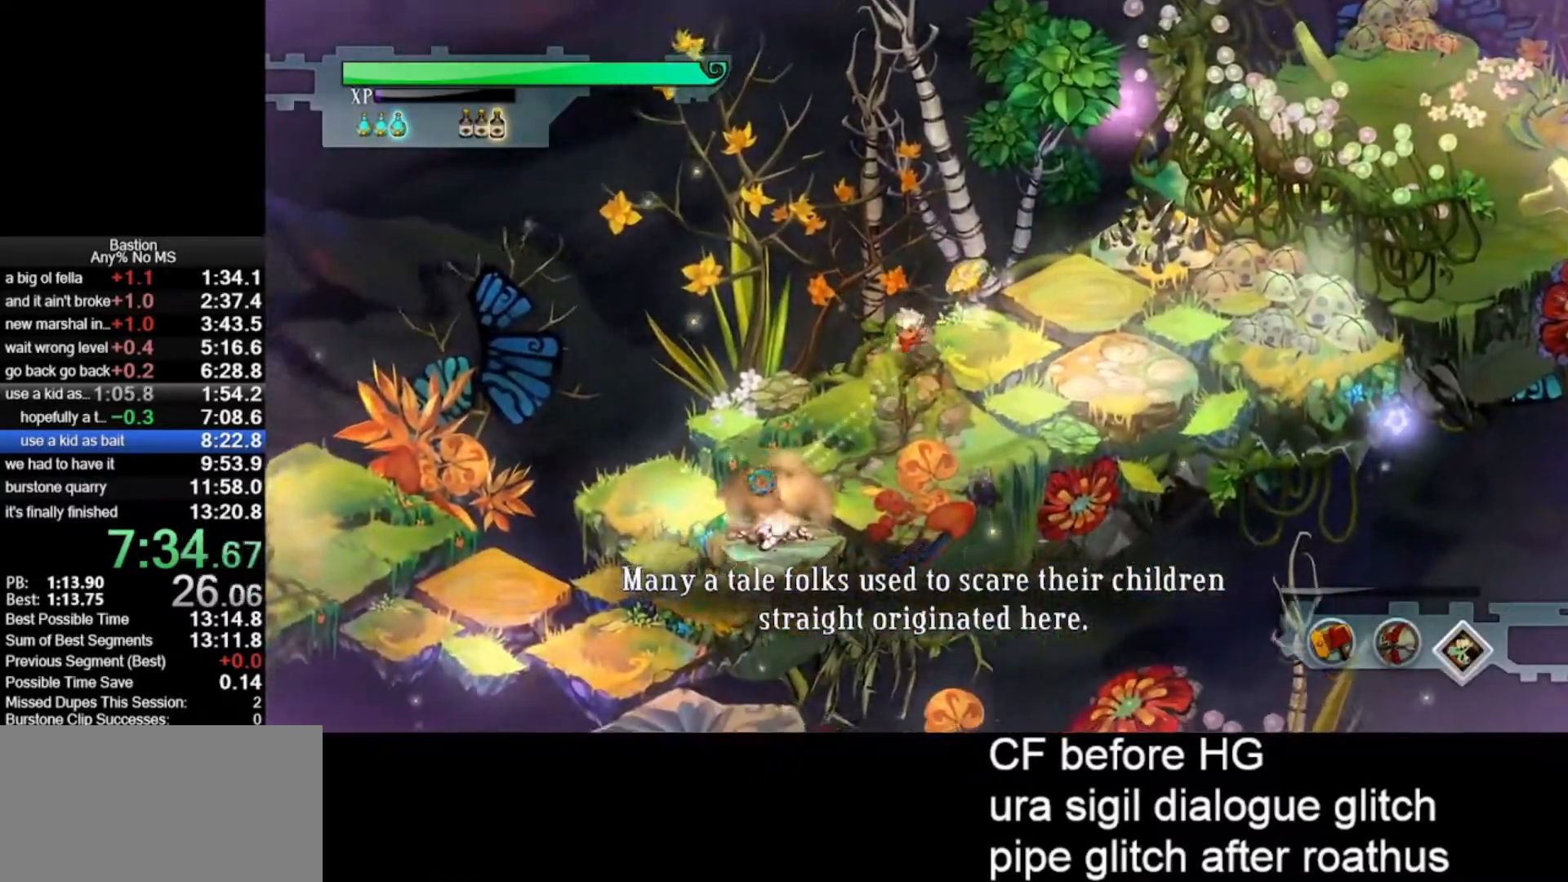
{"keys": ["roll"], "mouse": ["left"], "events": [[17, "roll", "down"], [300, "roll", "up"], [483, "roll", "down"]]}
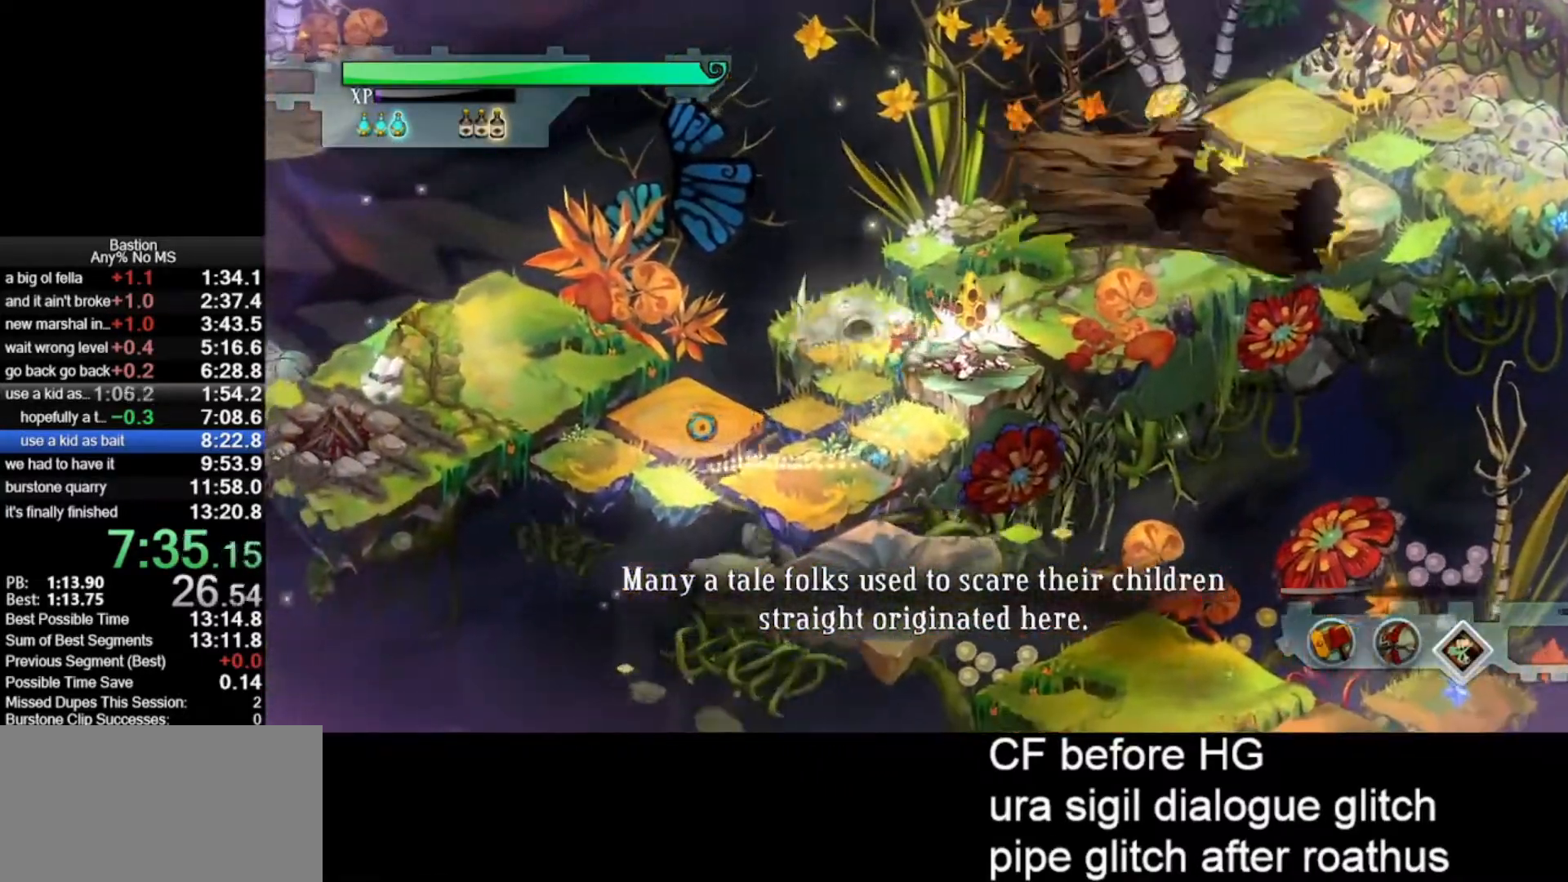
{"keys": ["roll"], "mouse": ["left"], "events": [[300, "roll", "up"], [500, "roll", "down"]]}
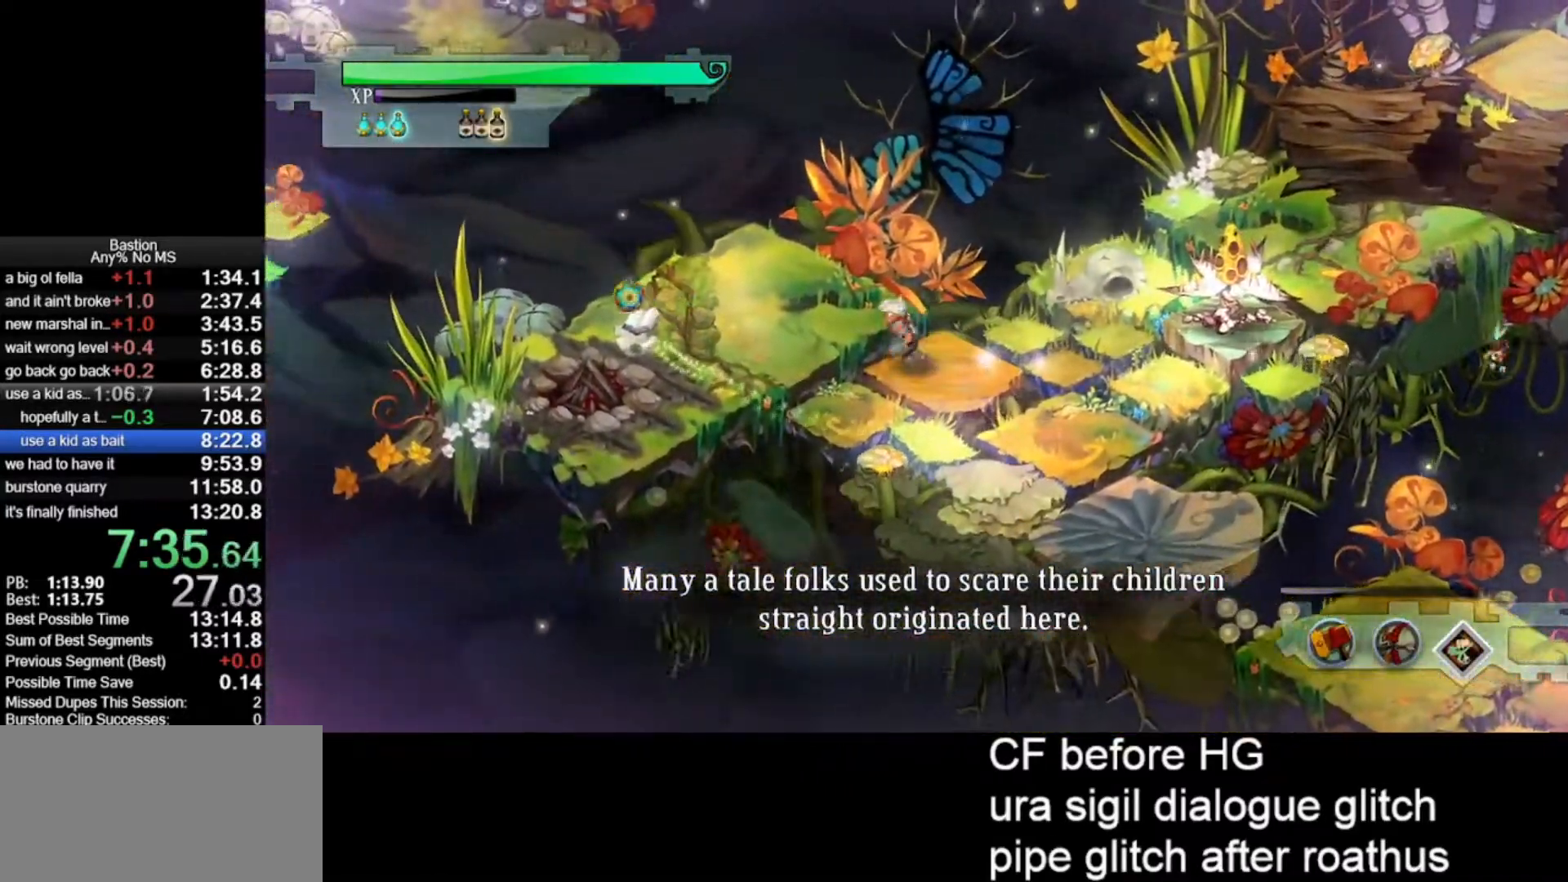
{"keys": [], "mouse": ["left"], "events": [[233, "roll", "up"]]}
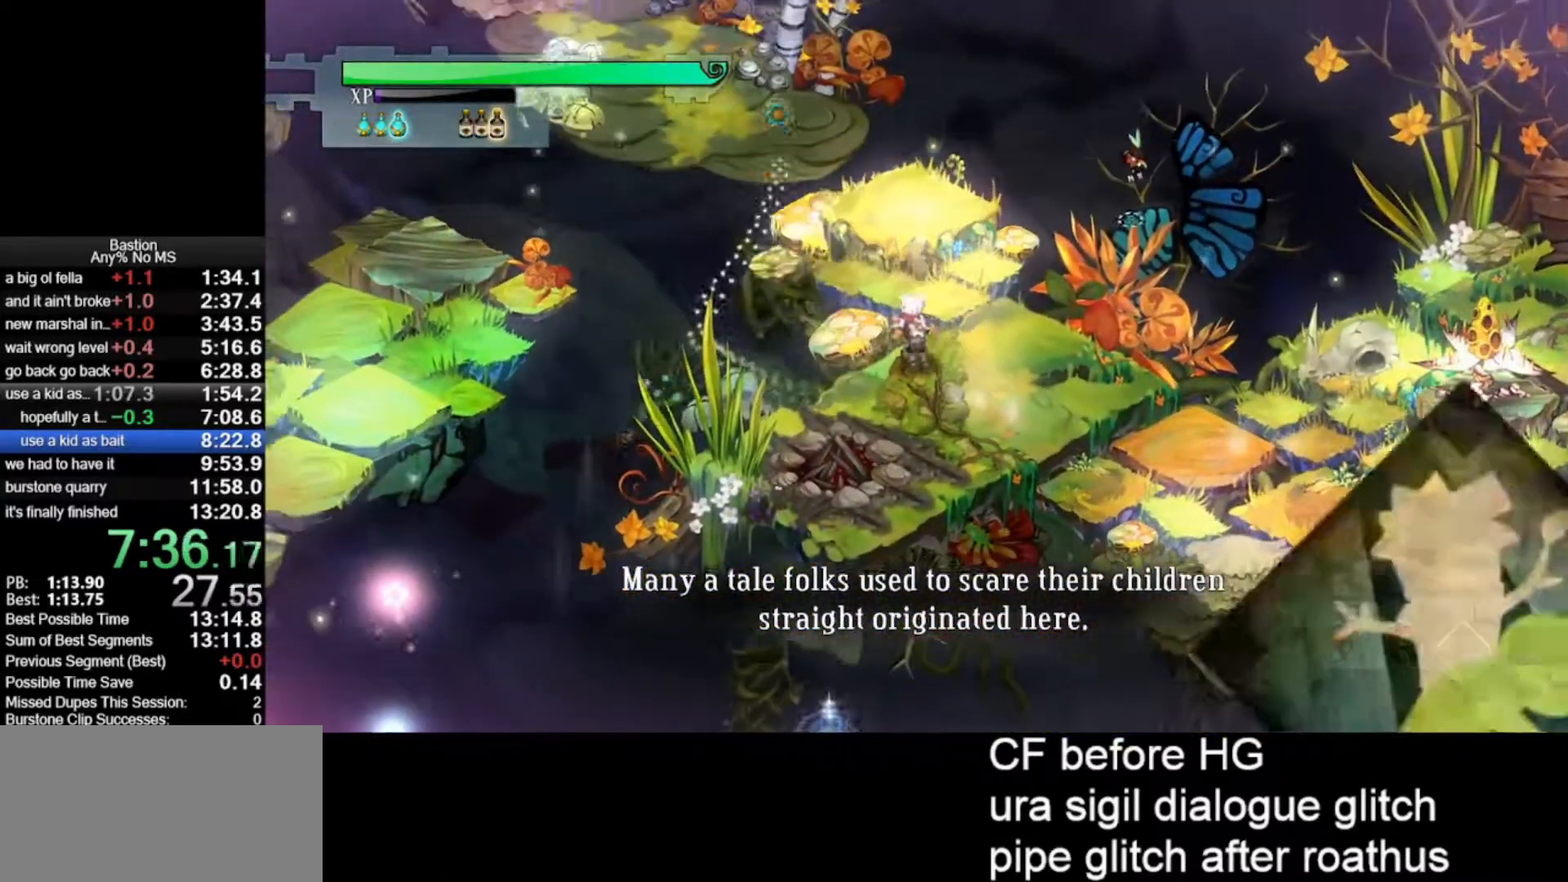
{"keys": [], "mouse": ["left"], "events": [[117, "roll", "down"], [250, "roll", "up"]]}
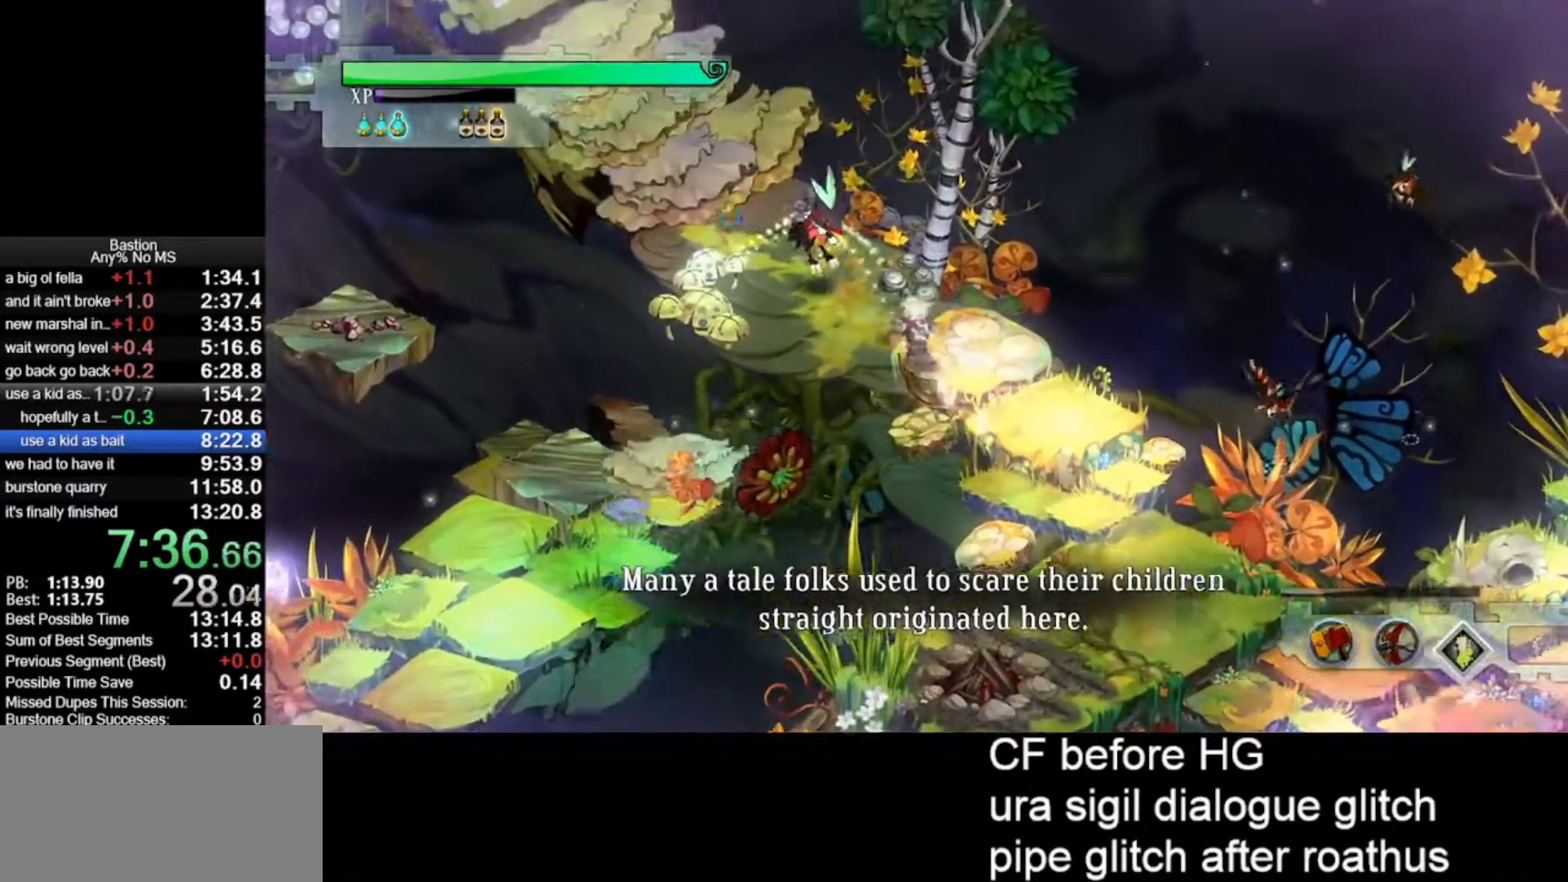
{"keys": [], "mouse": ["left"], "events": [[267, "roll", "down"], [450, "roll", "up"]]}
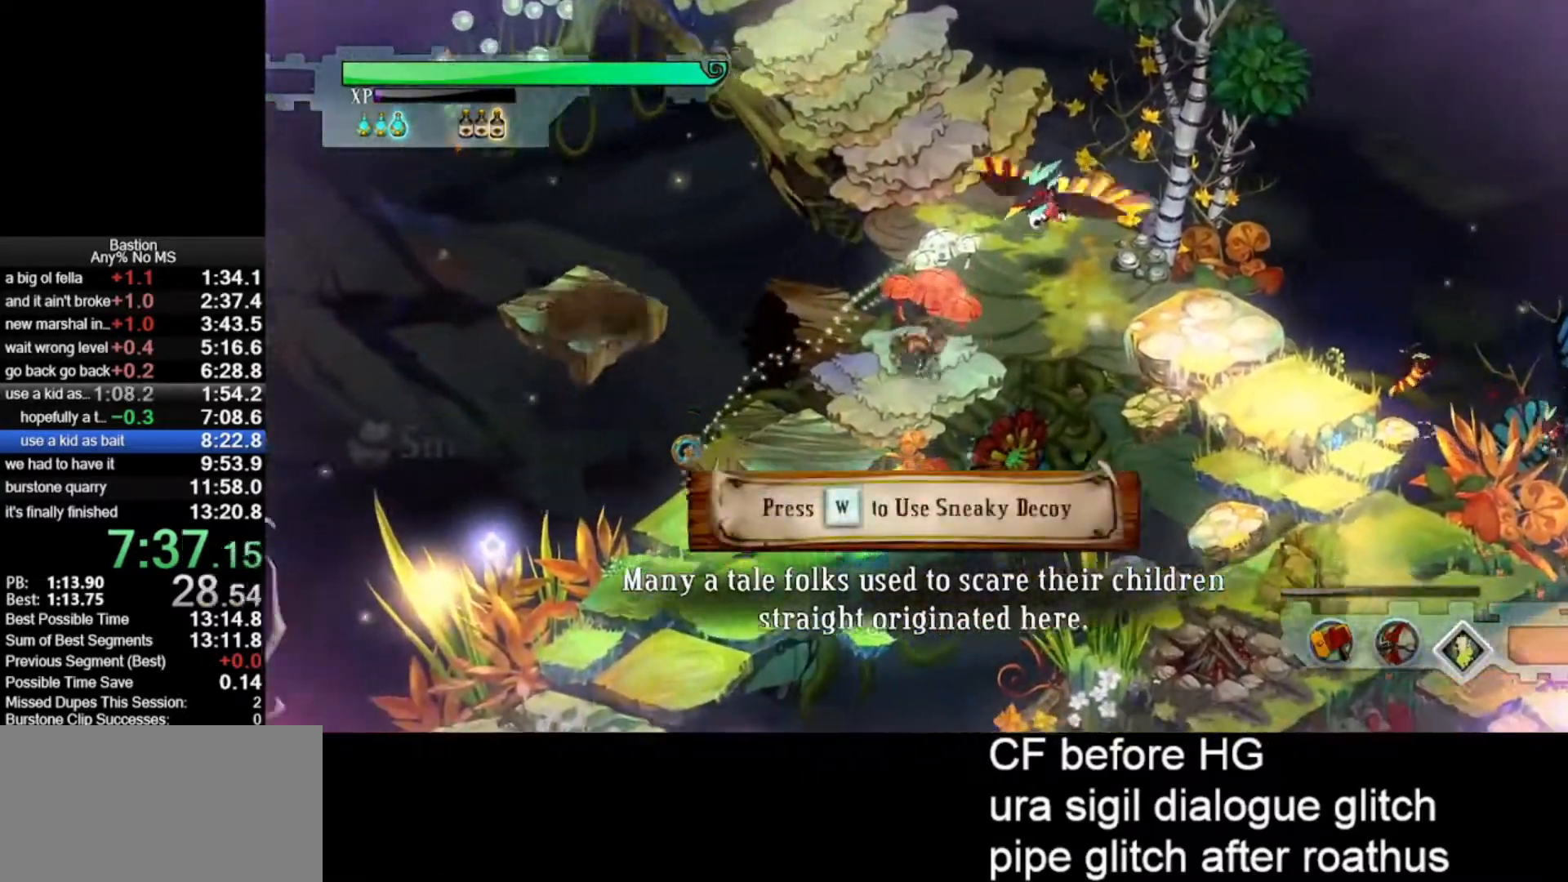
{"keys": [], "mouse": ["left"], "events": [[283, "roll", "down"], [367, "roll", "up"]]}